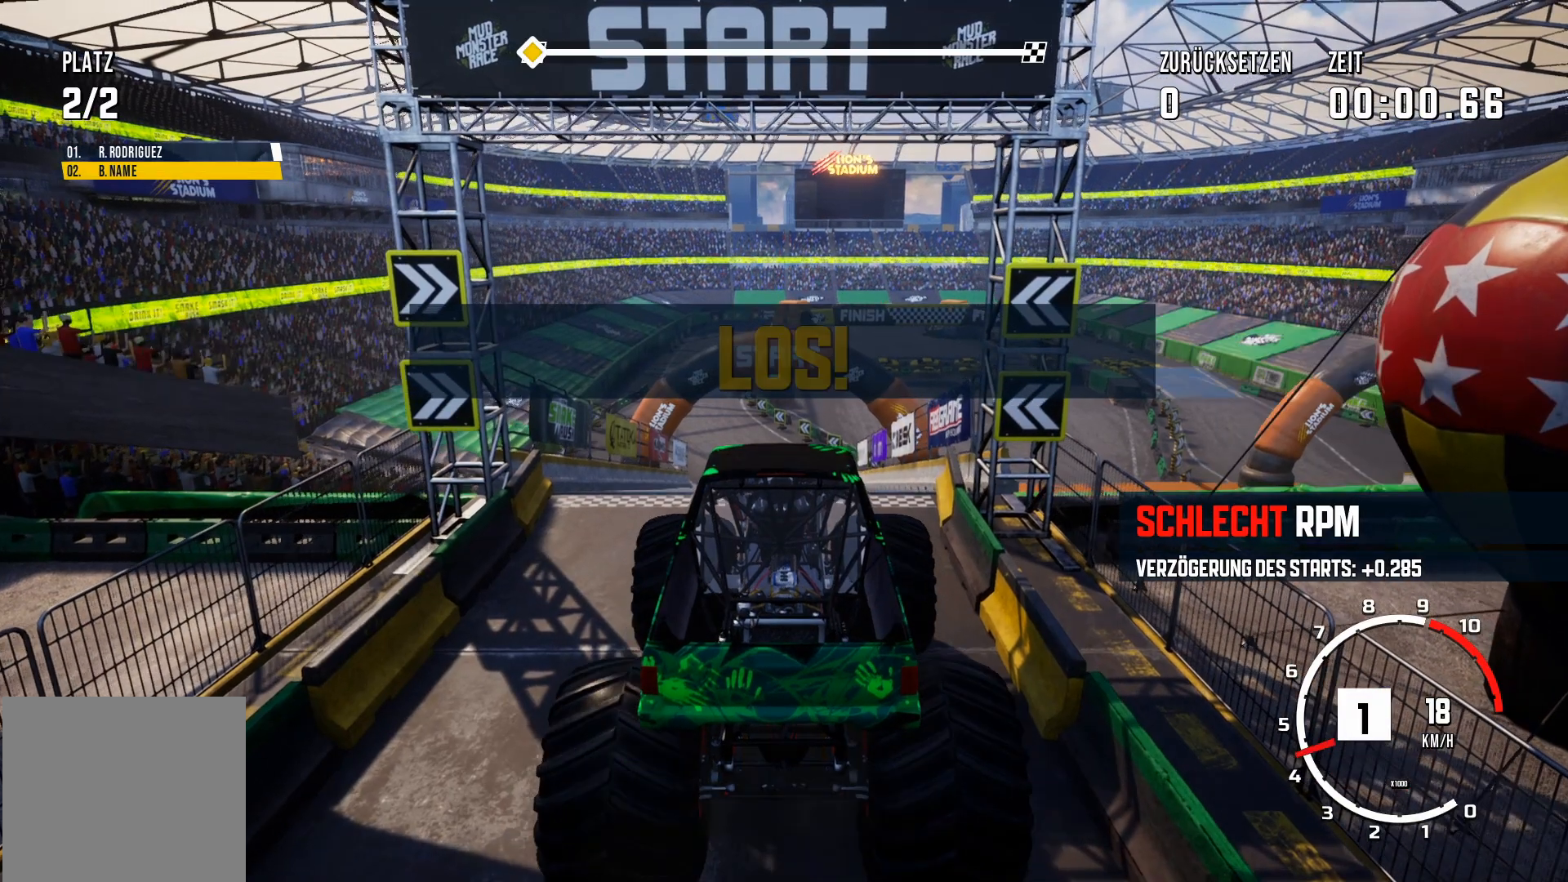
Gameplay with a controller (Xbox layout); each line is a JSON object with the inputs held at the frame after it. "events" lists button and stick changes between this image and that frame as [ms after this image, input, new state], when the widget could be followed in between. Not read: right_stick.
{"buttons": ["R2"], "left_stick": "center", "events": []}
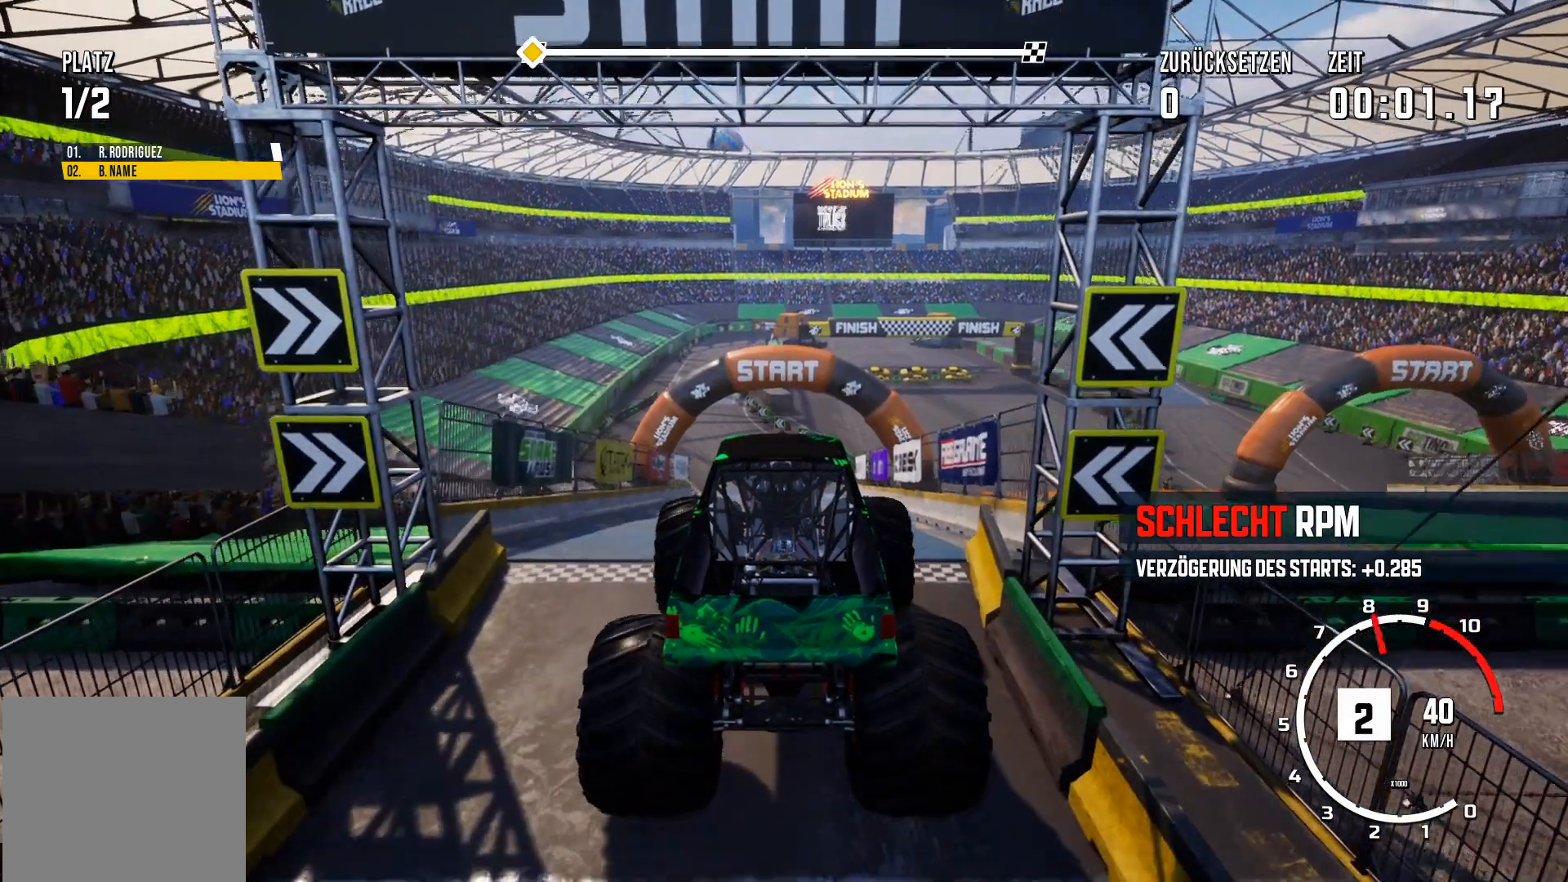
{"buttons": ["R2"], "left_stick": "center", "events": []}
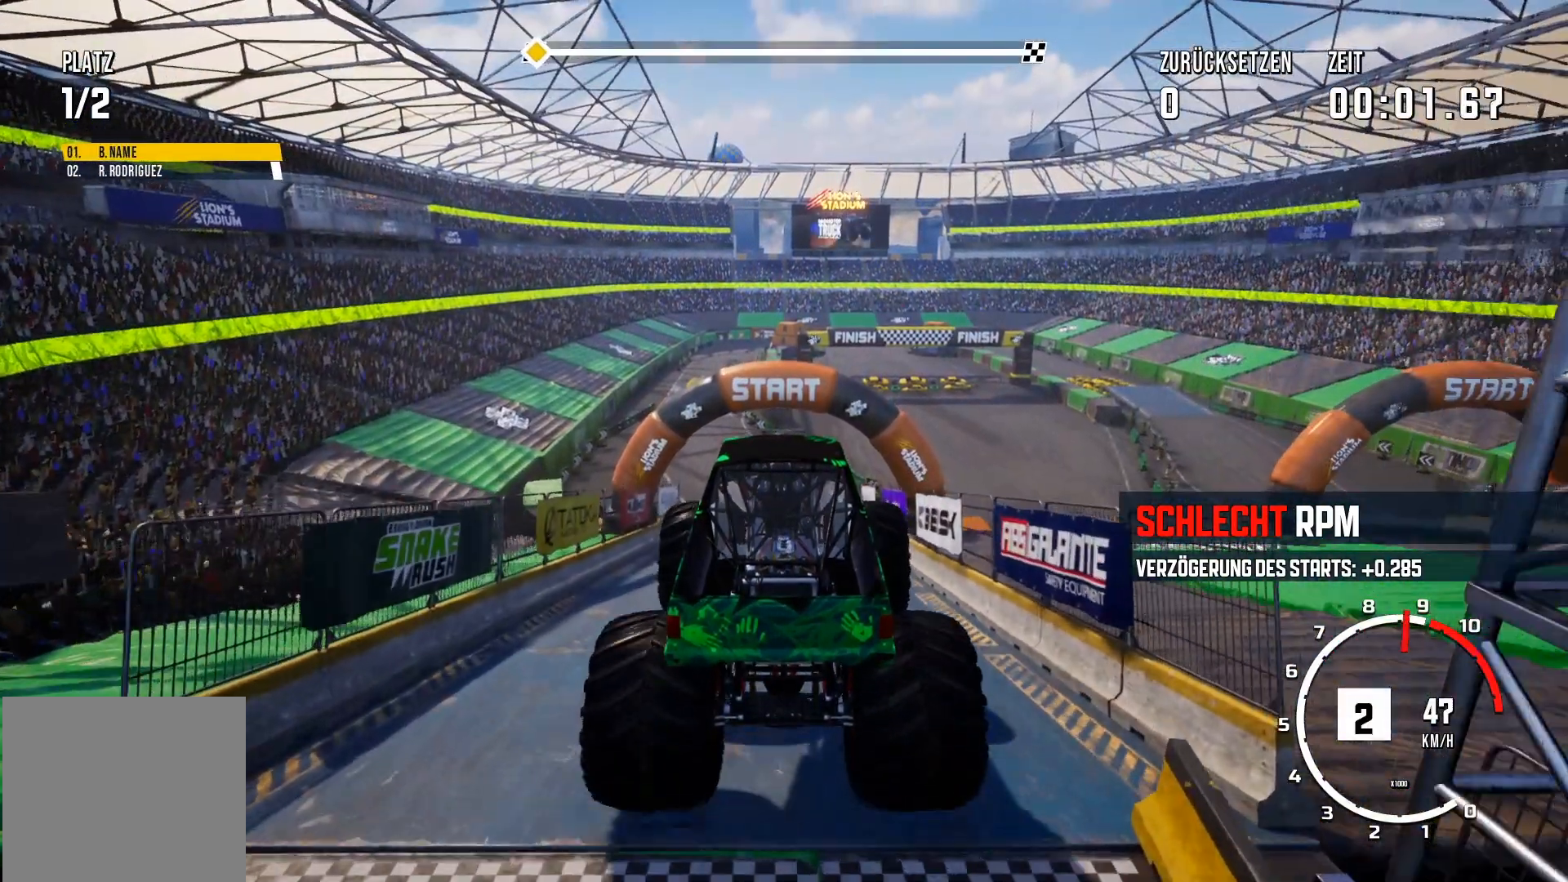
{"buttons": ["R2"], "left_stick": "center", "events": []}
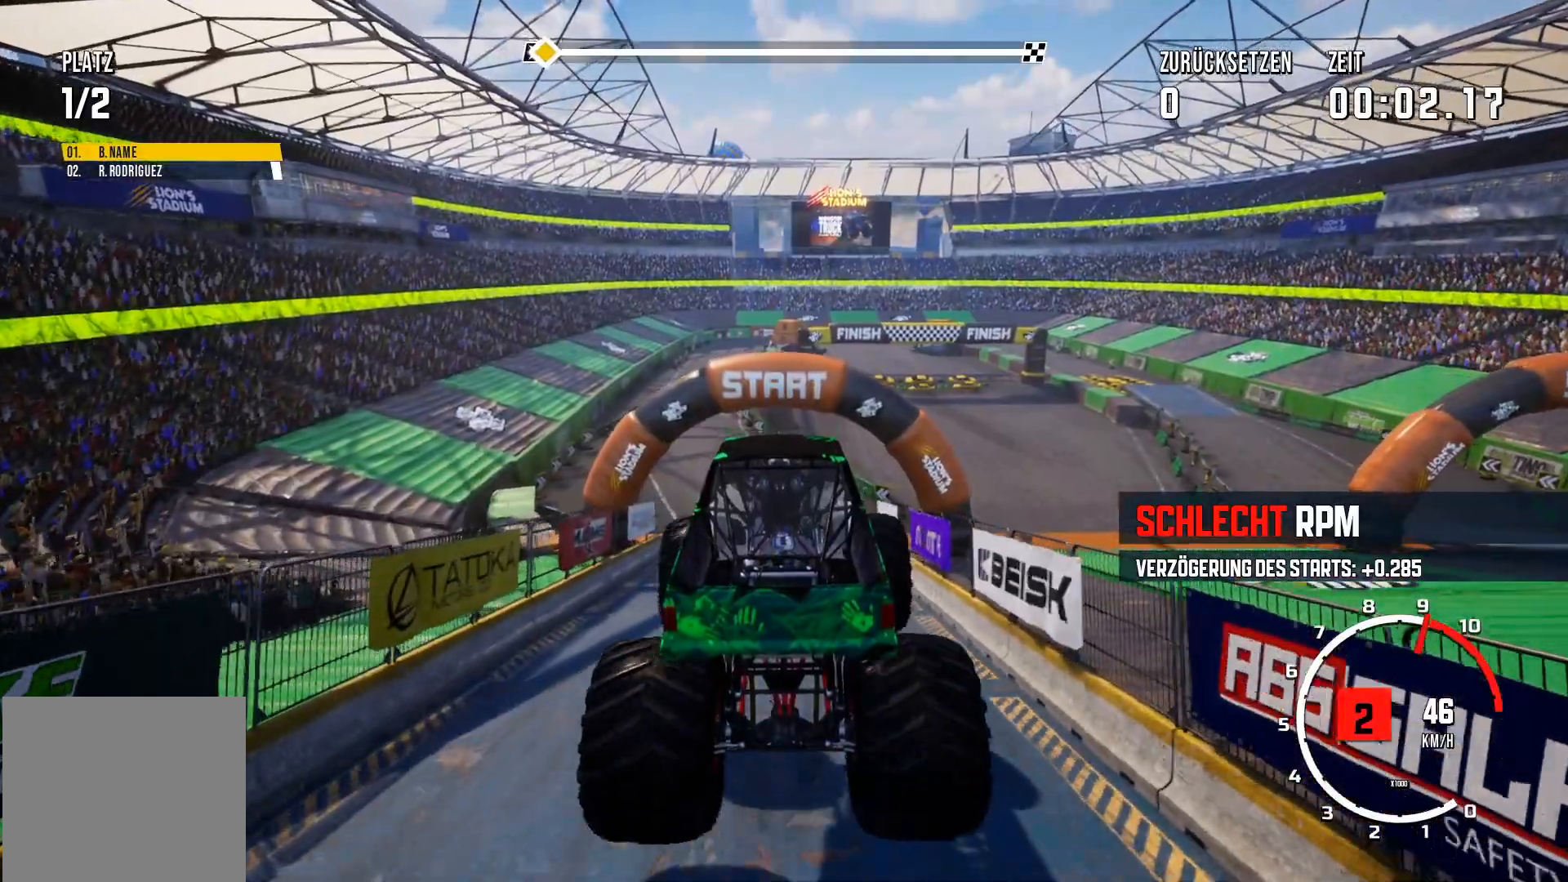
{"buttons": [], "left_stick": "center", "events": [[100, "R2", "up"], [334, "R2", "down"], [467, "R2", "up"]]}
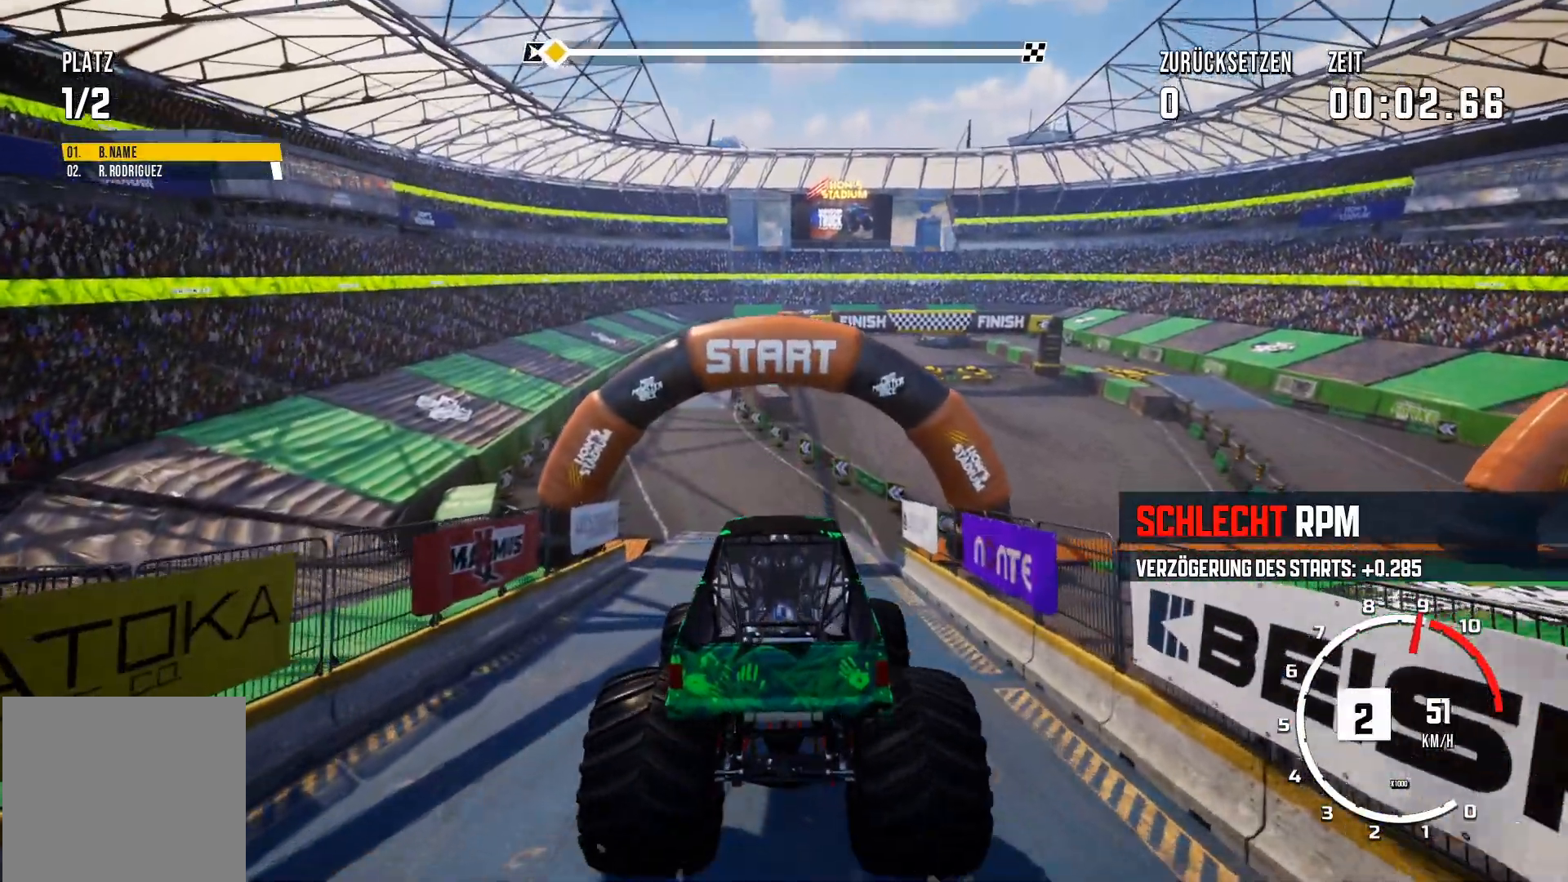
{"buttons": ["R2"], "left_stick": "center", "events": [[117, "R2", "down"]]}
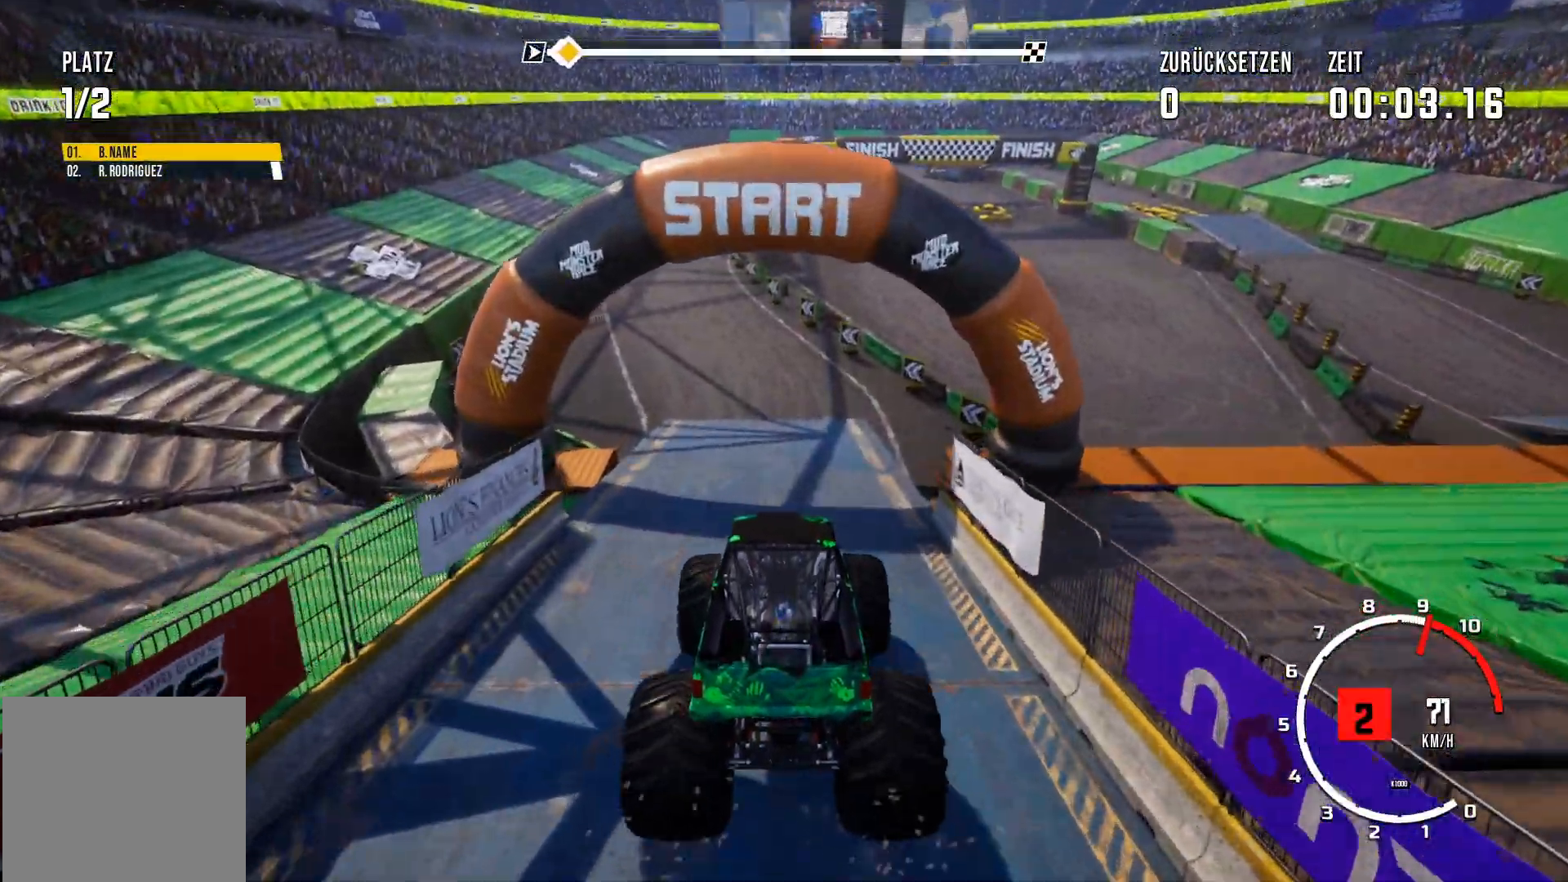
{"buttons": ["R2"], "left_stick": "center", "events": []}
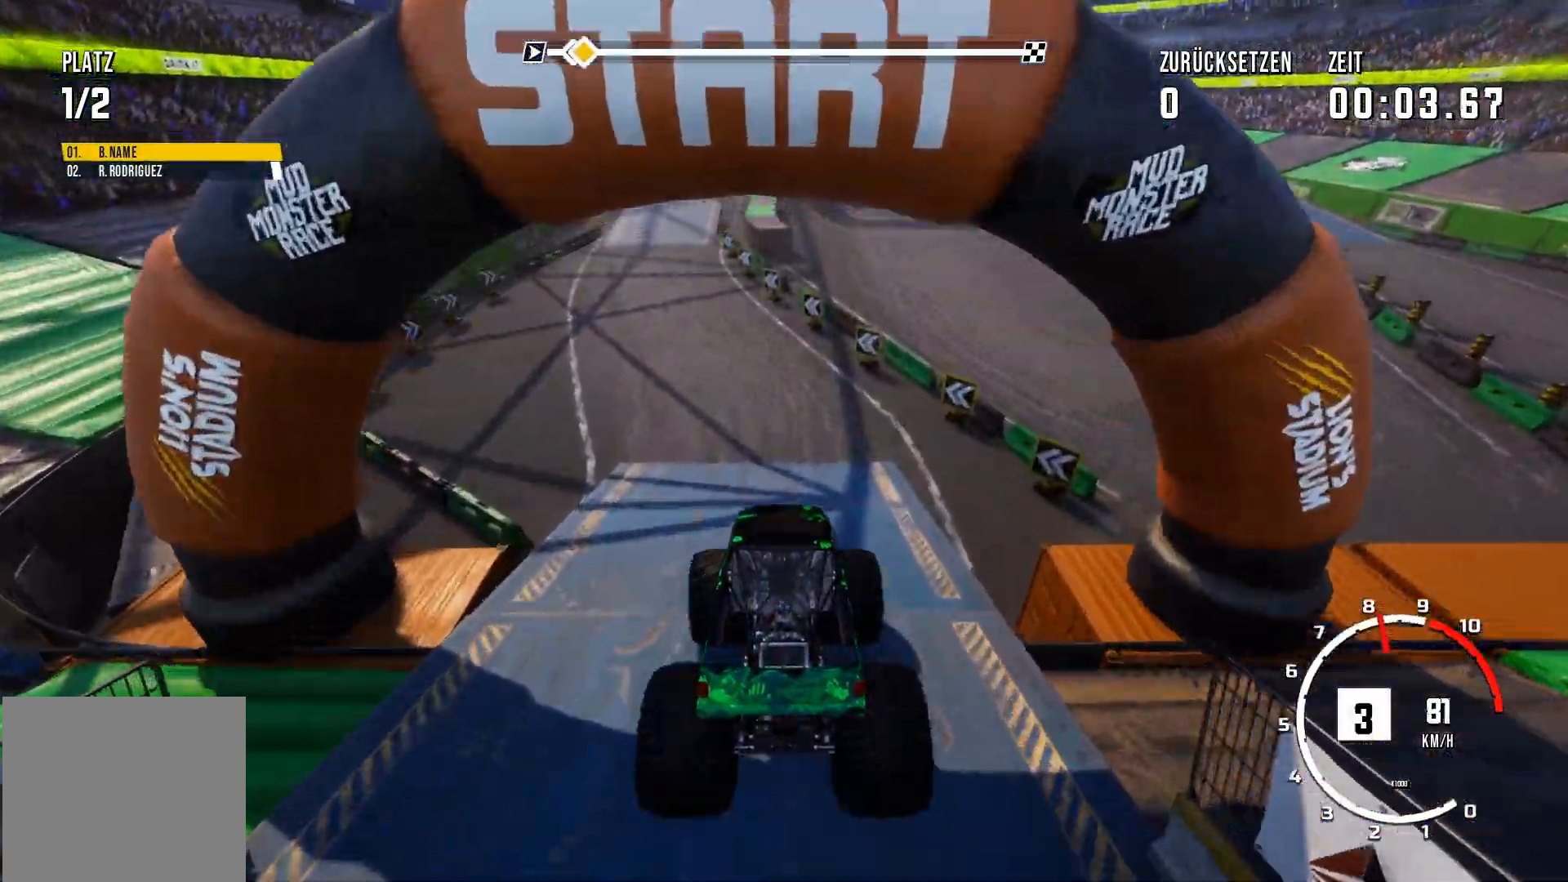
{"buttons": [], "left_stick": "center", "events": [[151, "R2", "up"]]}
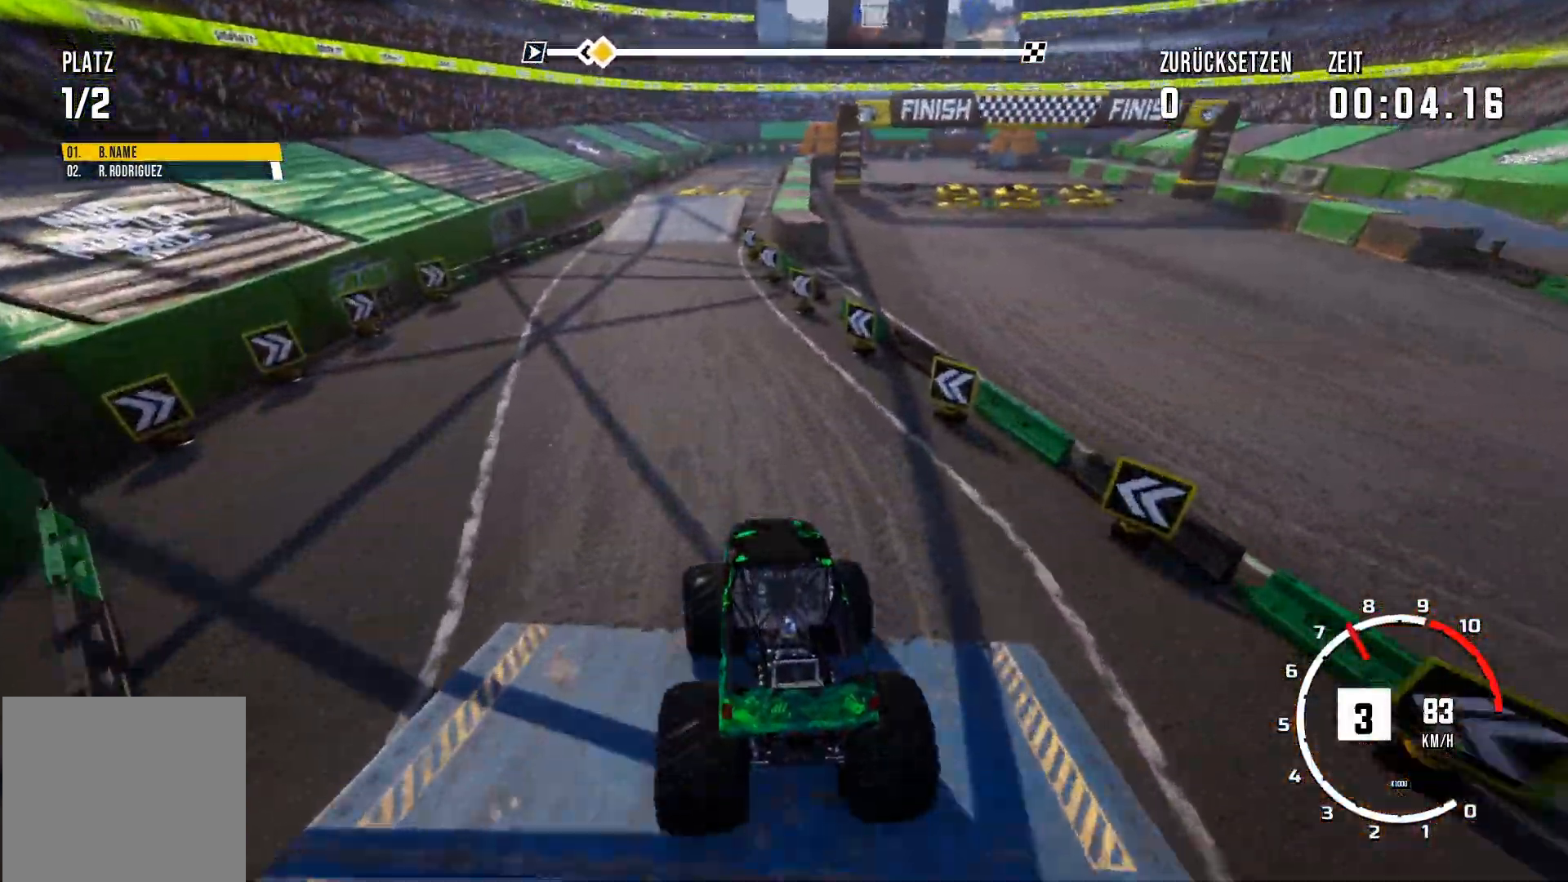
{"buttons": ["R2"], "left_stick": "center", "events": [[167, "R2", "down"]]}
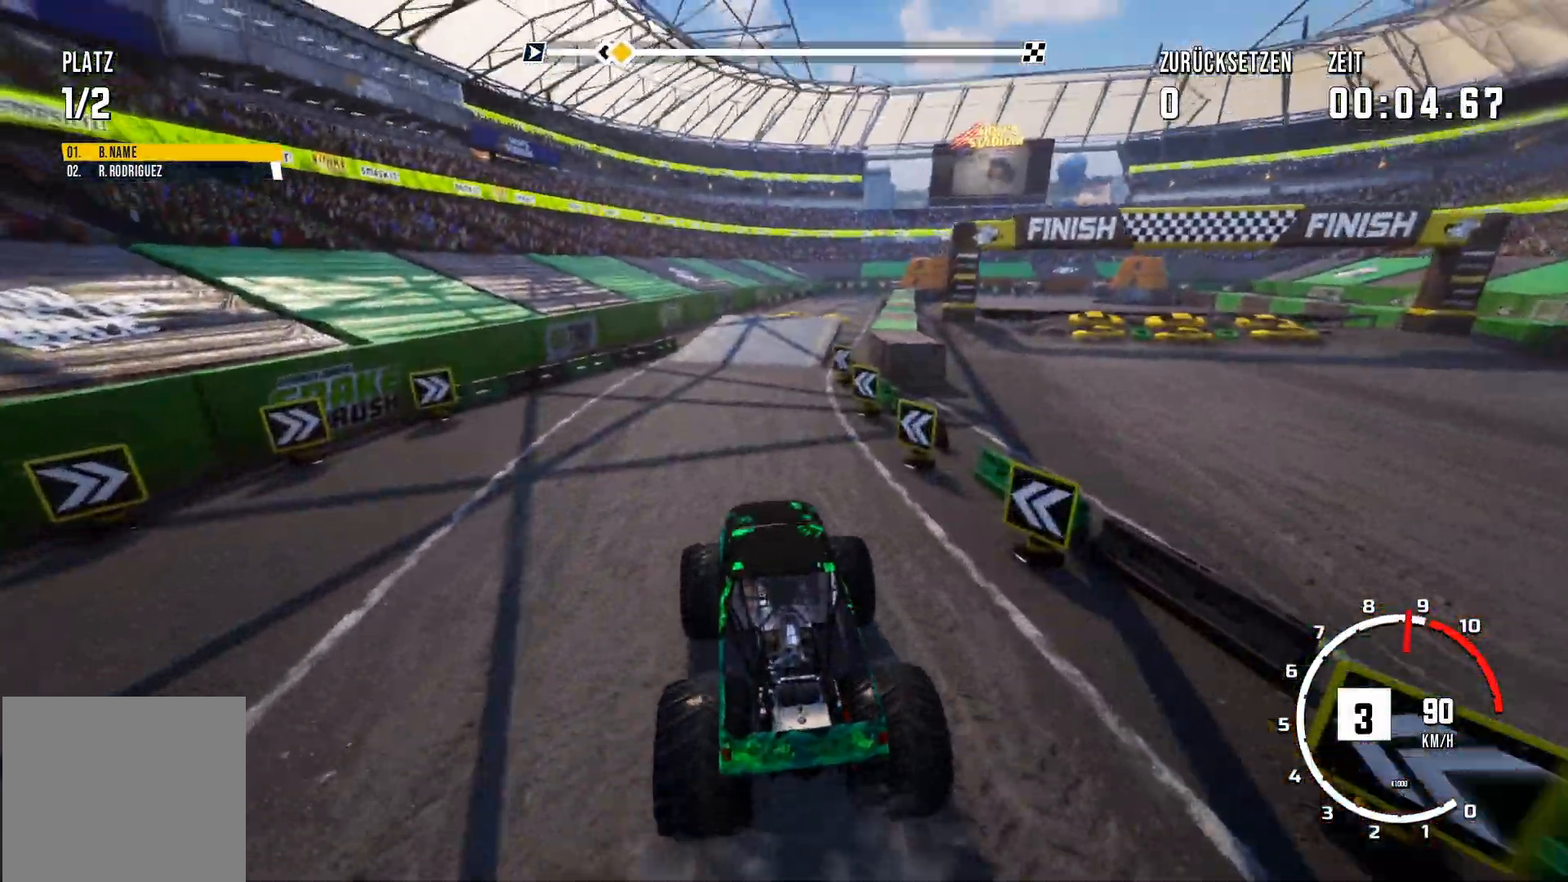
{"buttons": ["R2"], "left_stick": "center", "events": []}
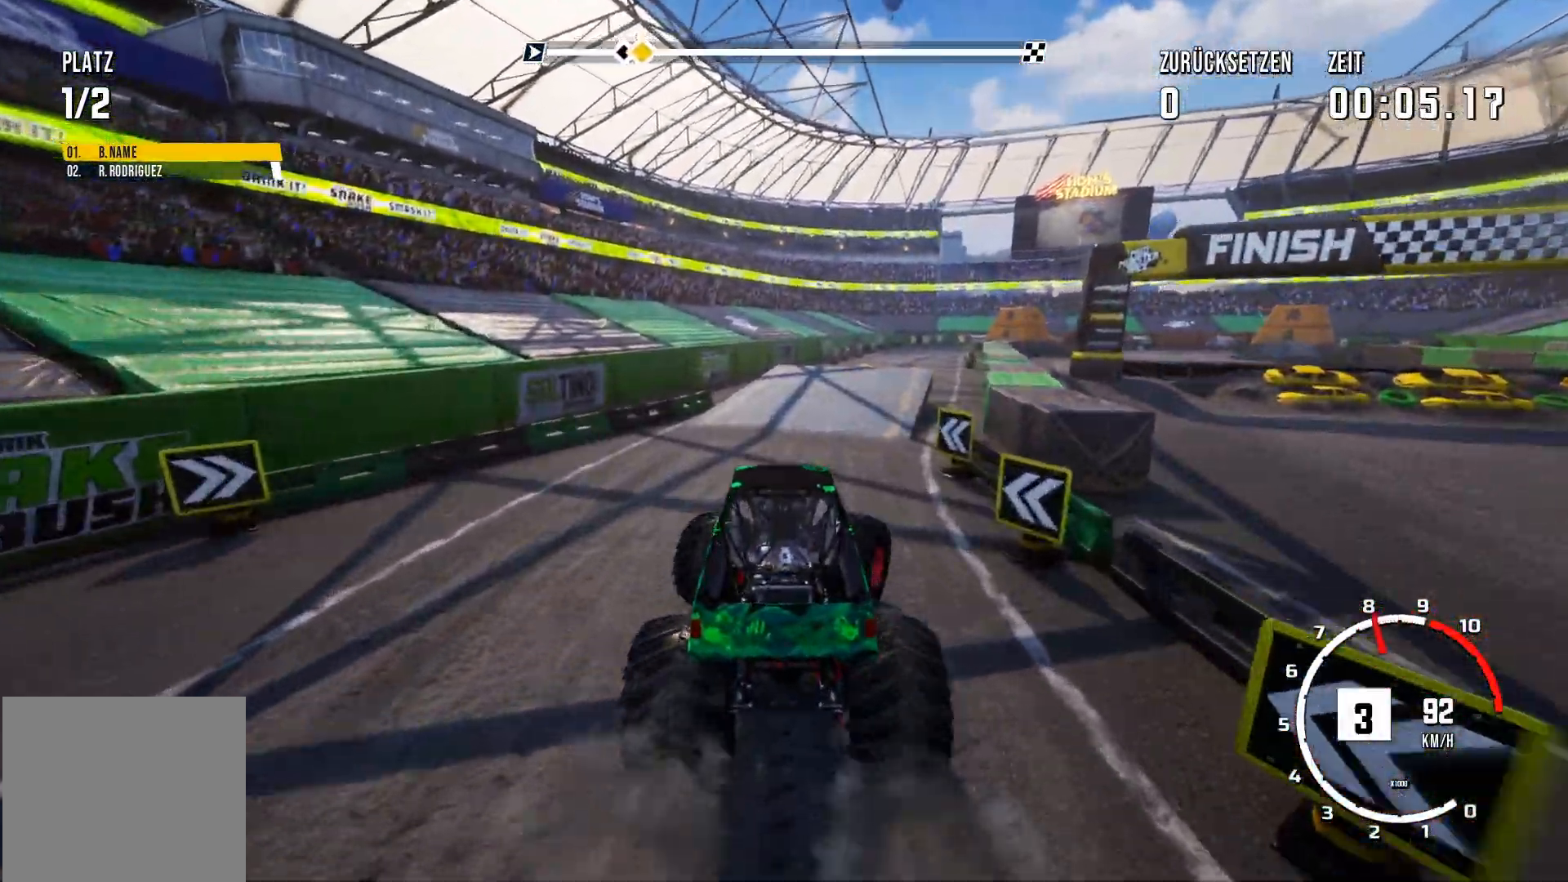
{"buttons": ["R2"], "left_stick": "center", "events": [[50, "R2", "up"], [50, "left_stick", "right"], [133, "R2", "down"], [133, "left_stick", "center"]]}
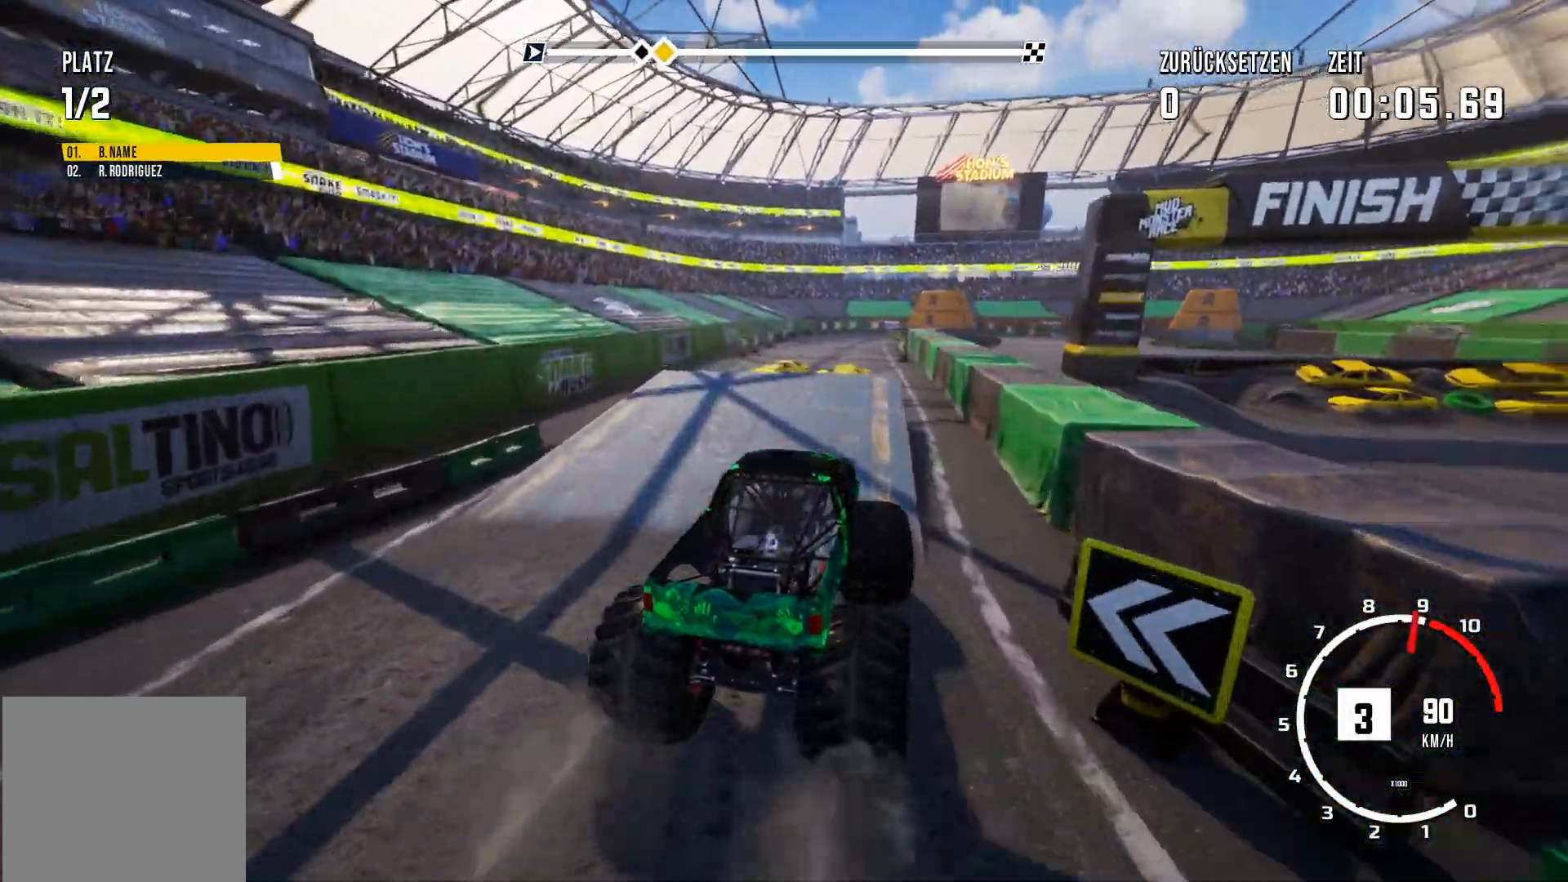
{"buttons": ["R2"], "left_stick": "center", "events": []}
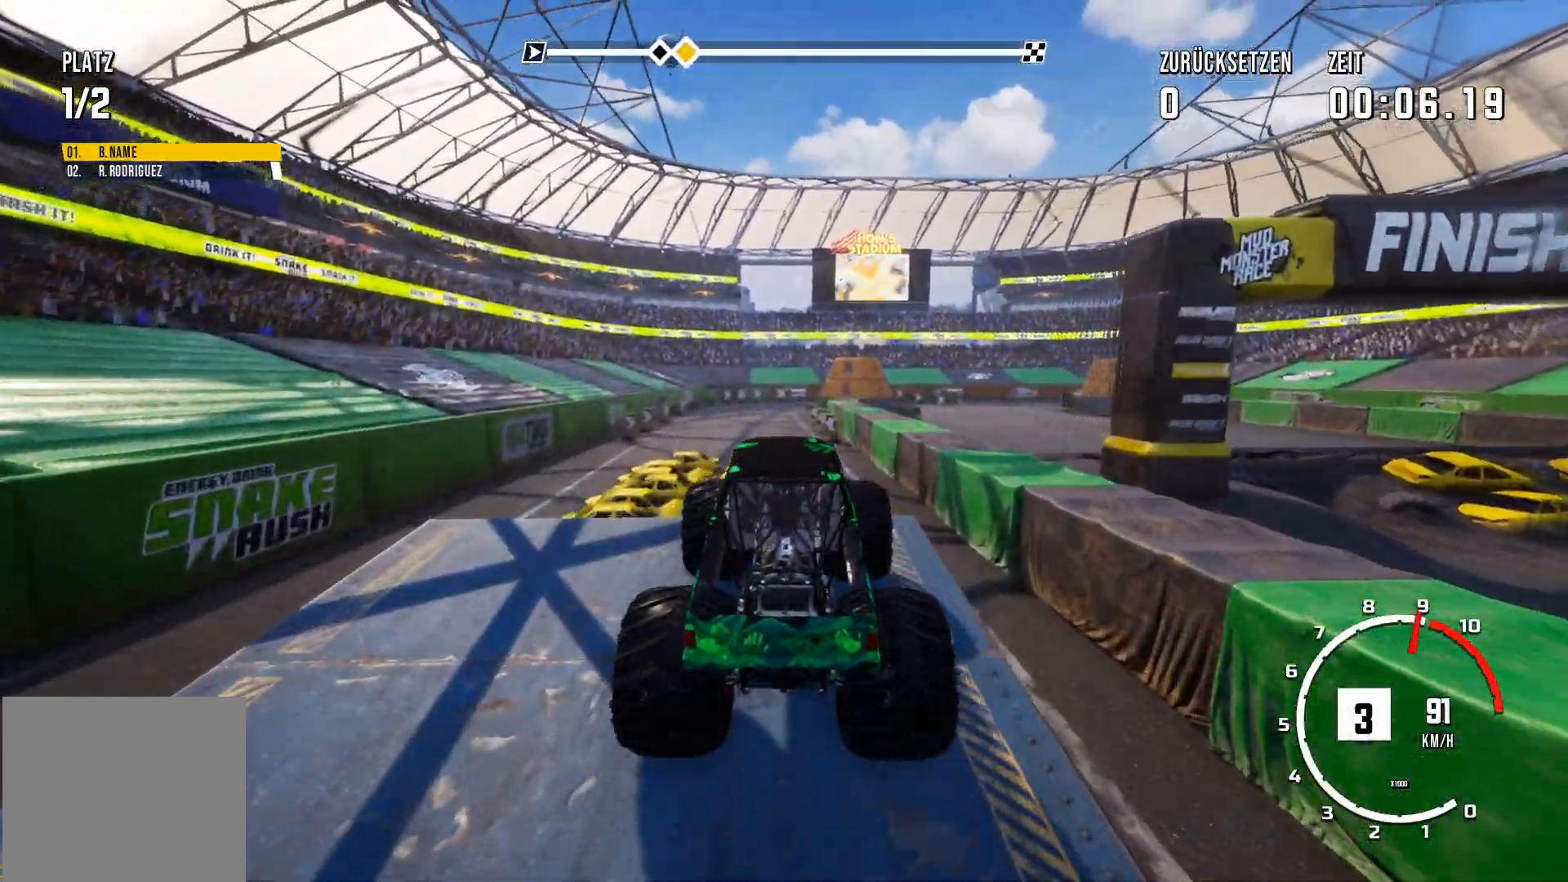
{"buttons": ["R2"], "left_stick": "center", "events": []}
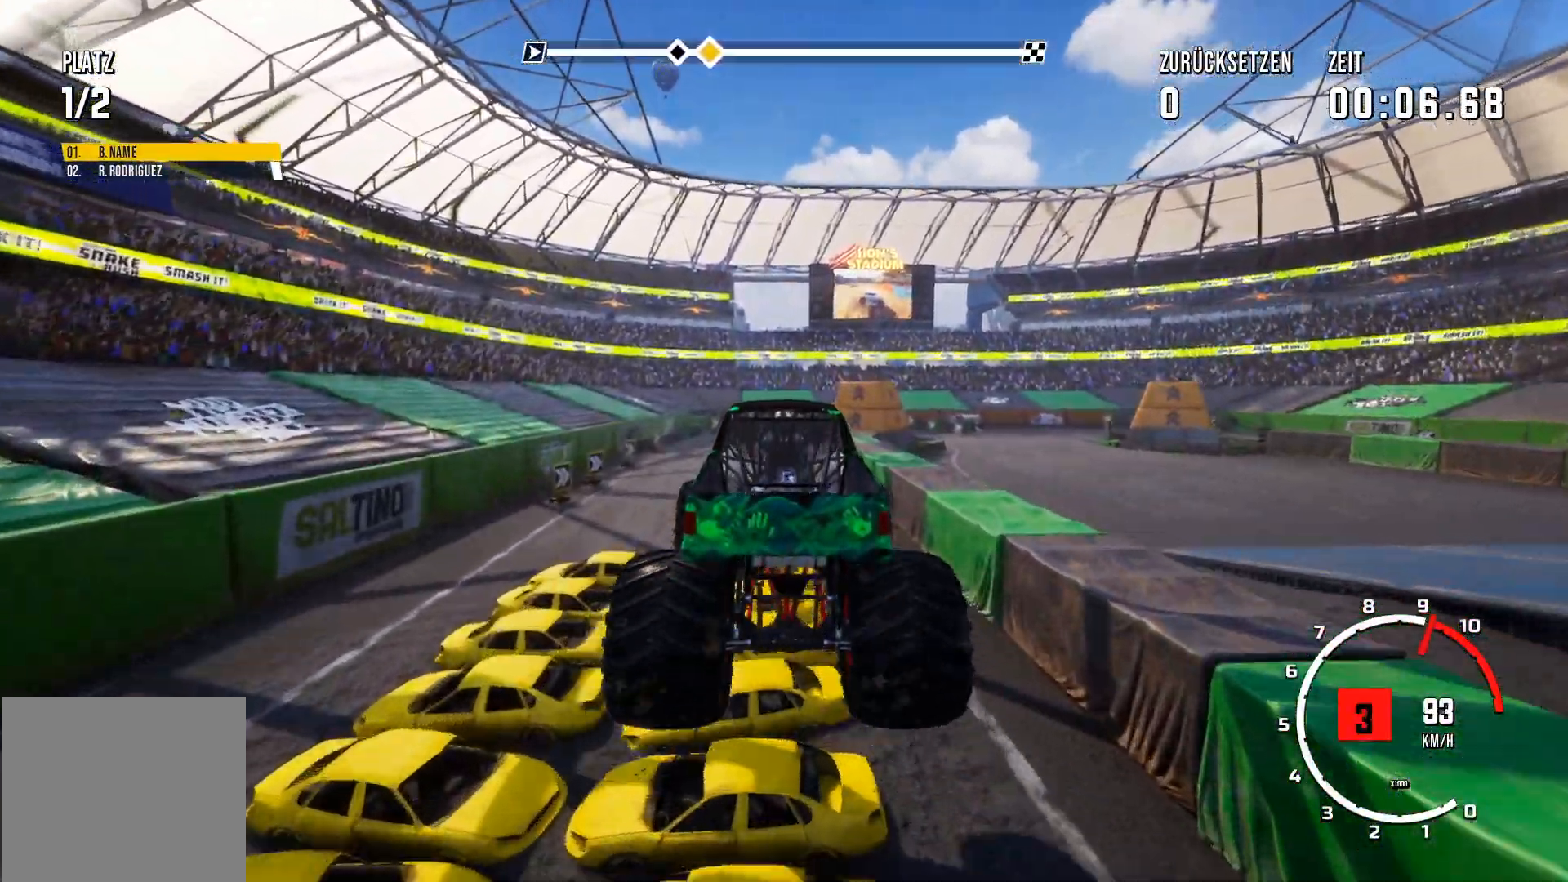
{"buttons": ["R2"], "left_stick": "center", "events": []}
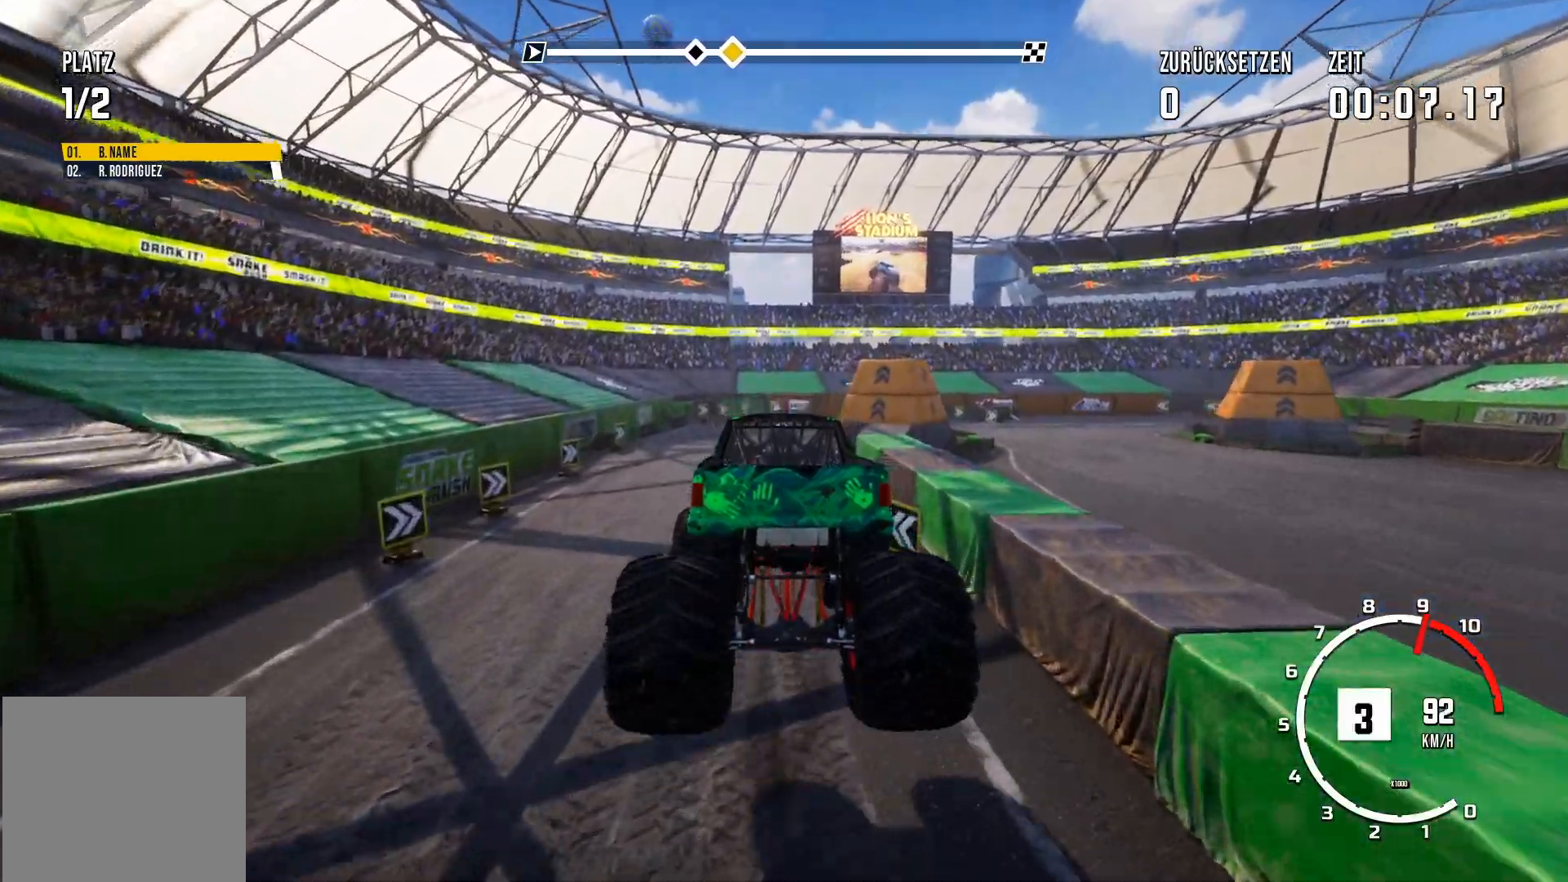
{"buttons": ["R2"], "left_stick": "center", "events": []}
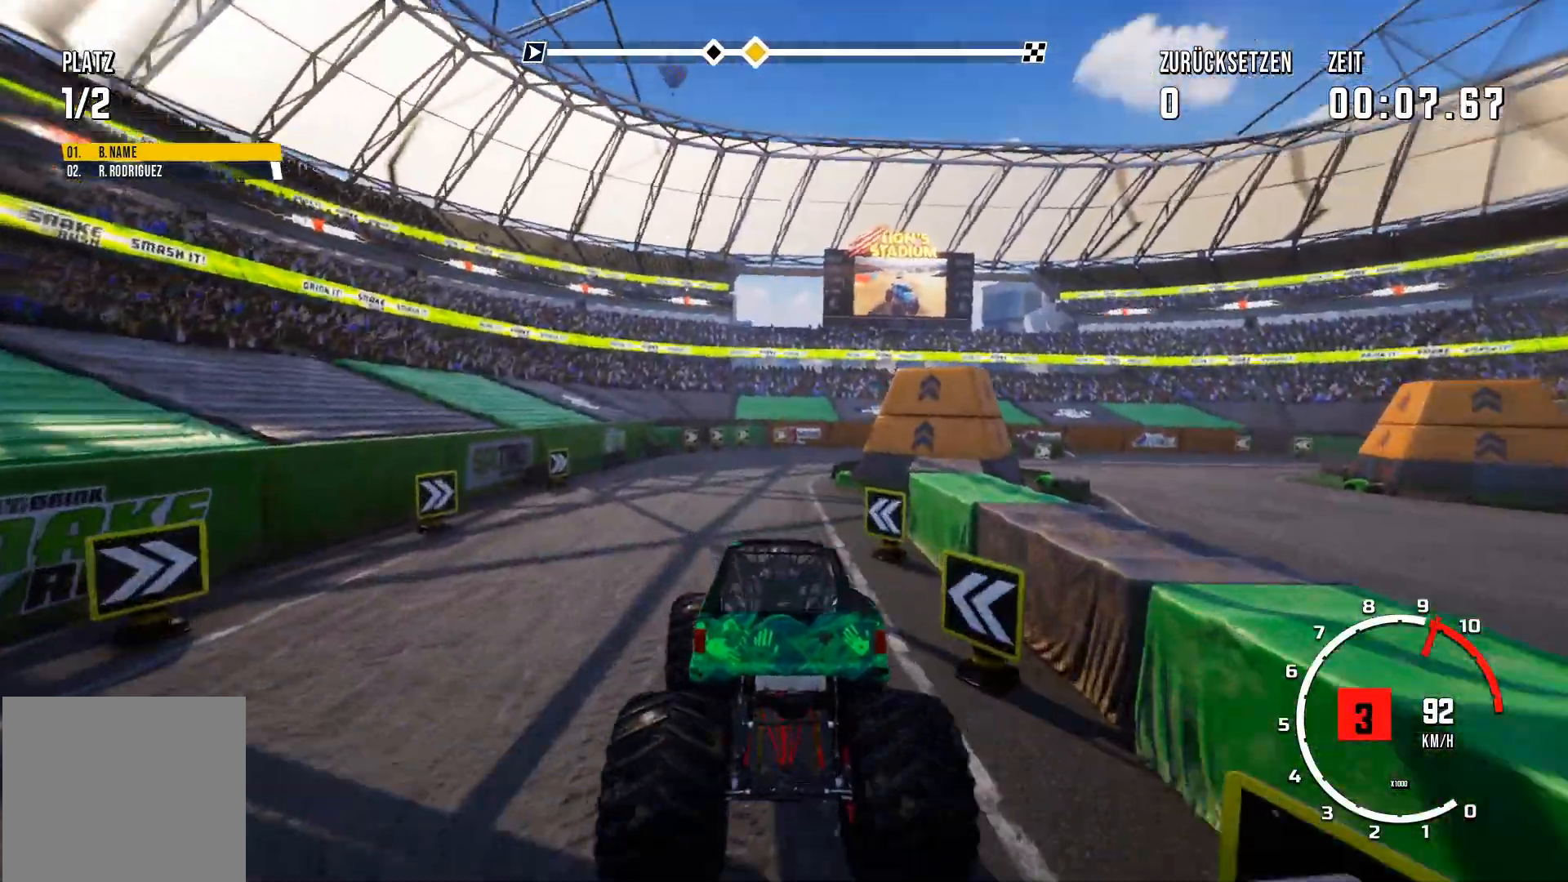
{"buttons": [], "left_stick": "center", "events": [[350, "R2", "up"]]}
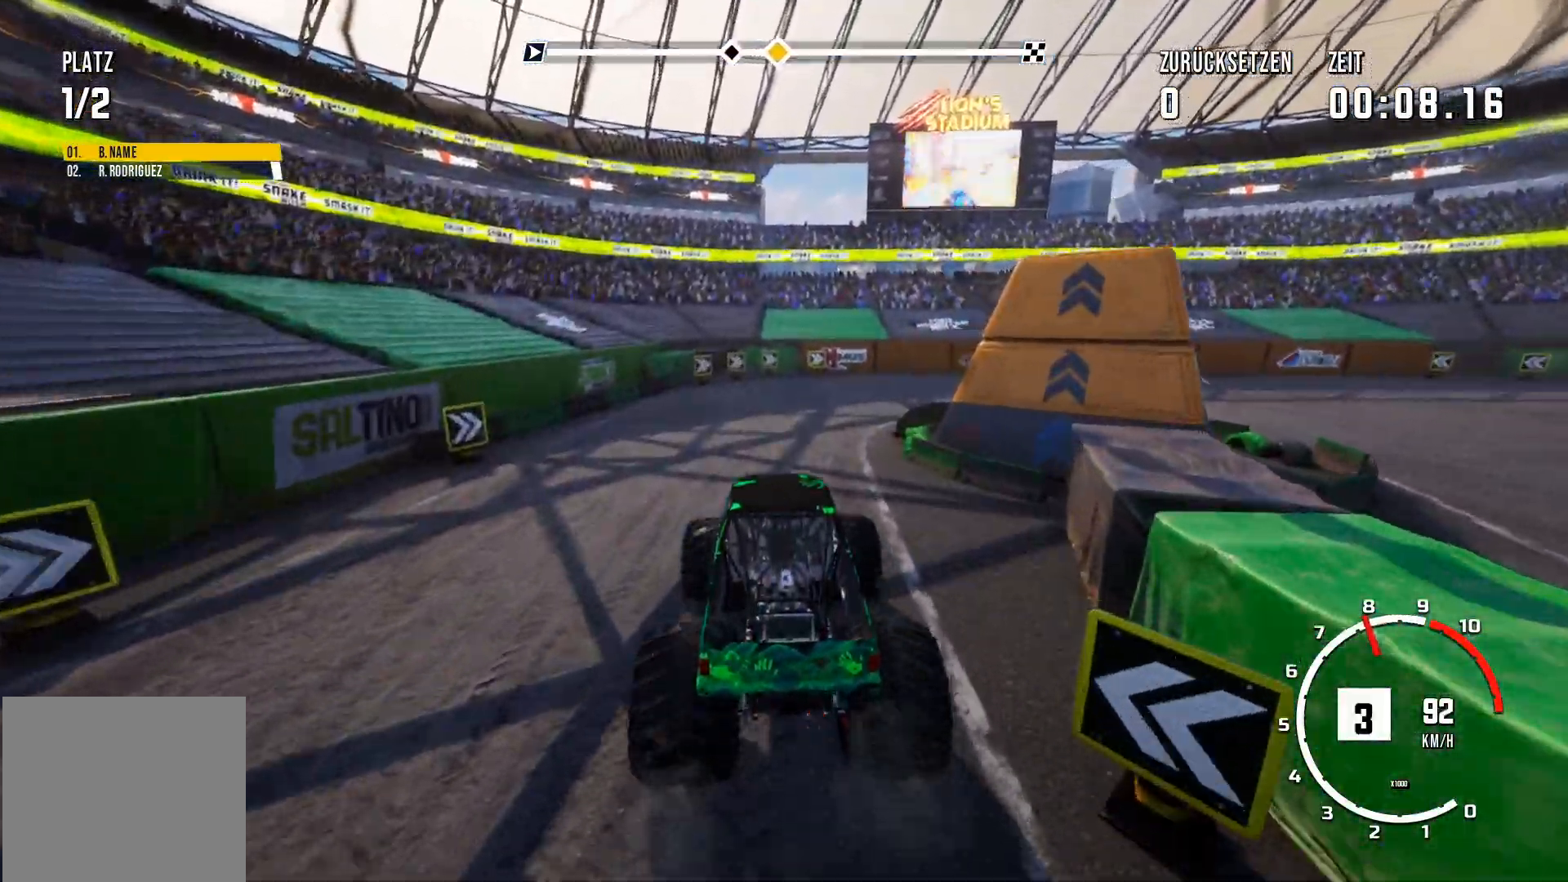
{"buttons": ["L2"], "left_stick": "center", "events": [[100, "L2", "down"]]}
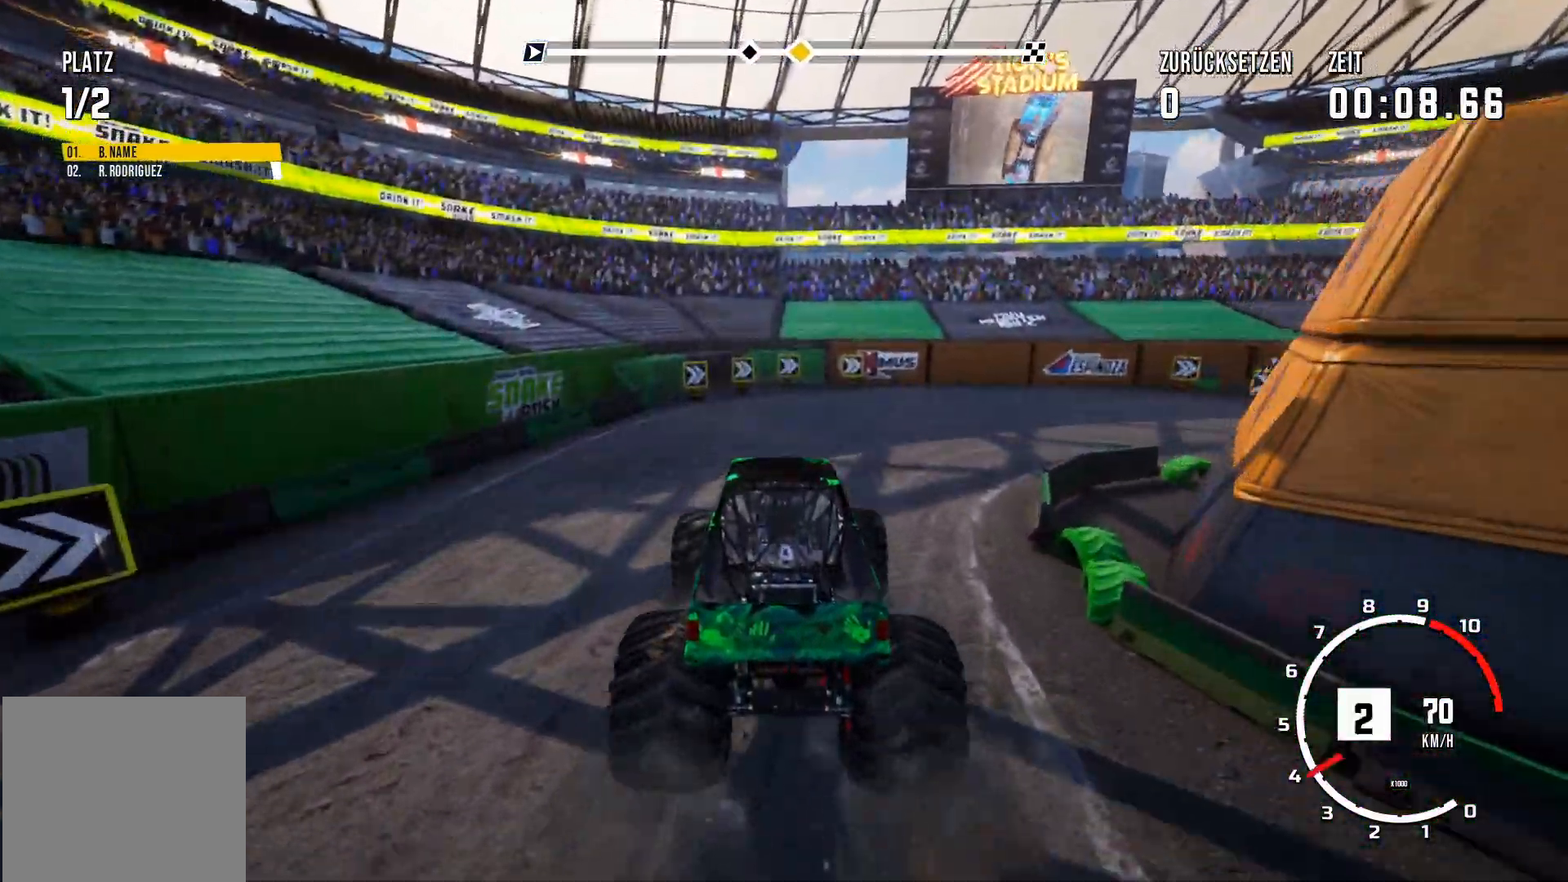
{"buttons": [], "left_stick": "up-right", "events": [[83, "left_stick", "up-right"], [100, "L2", "up"]]}
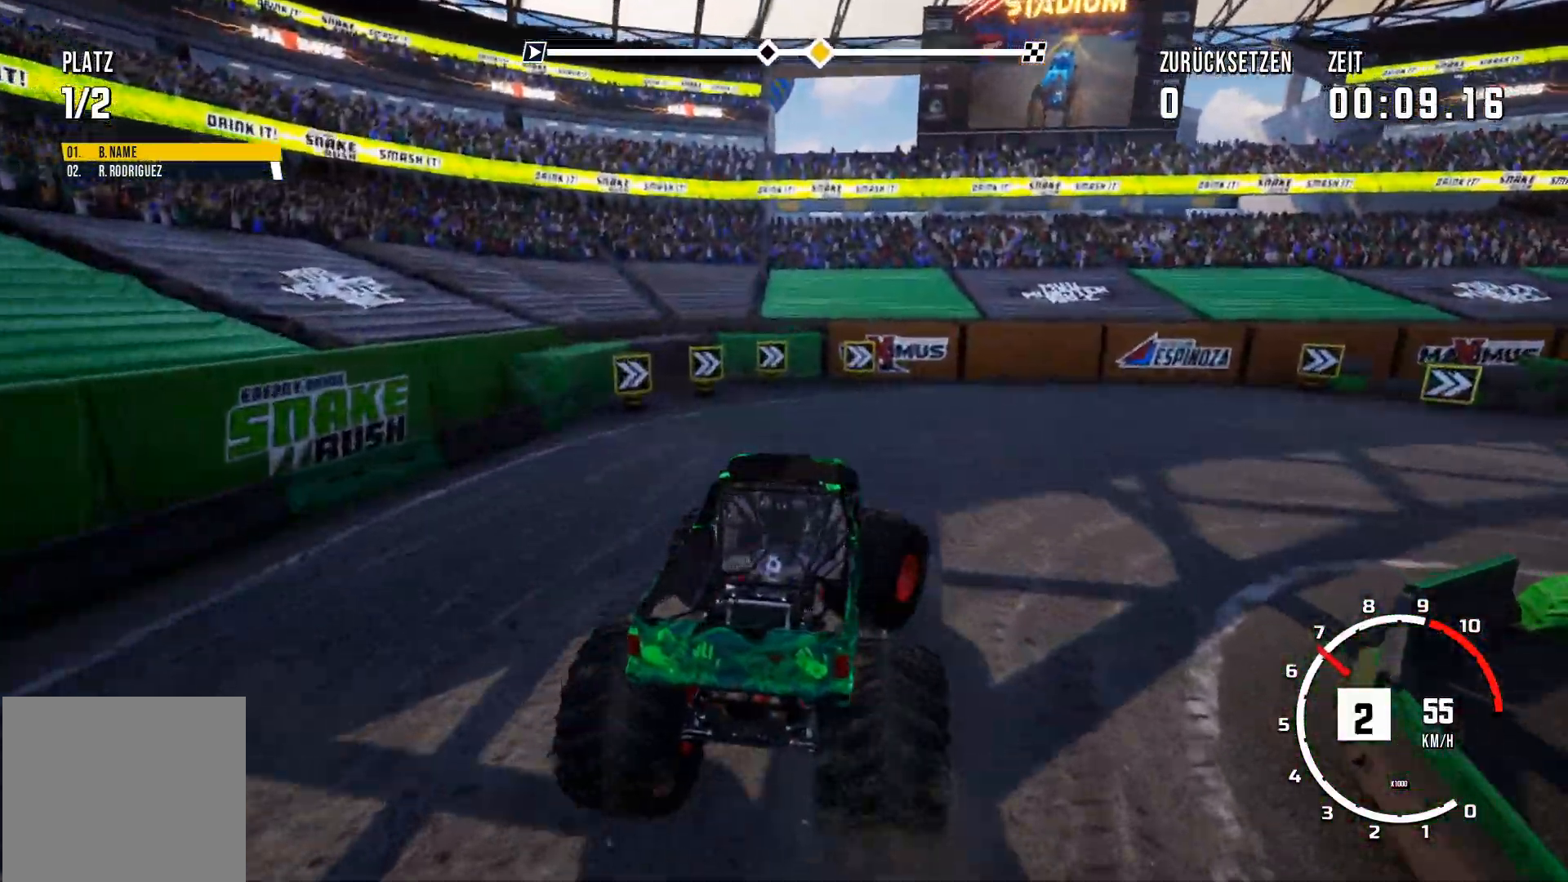
{"buttons": ["R2"], "left_stick": "up-right", "events": [[84, "R2", "down"]]}
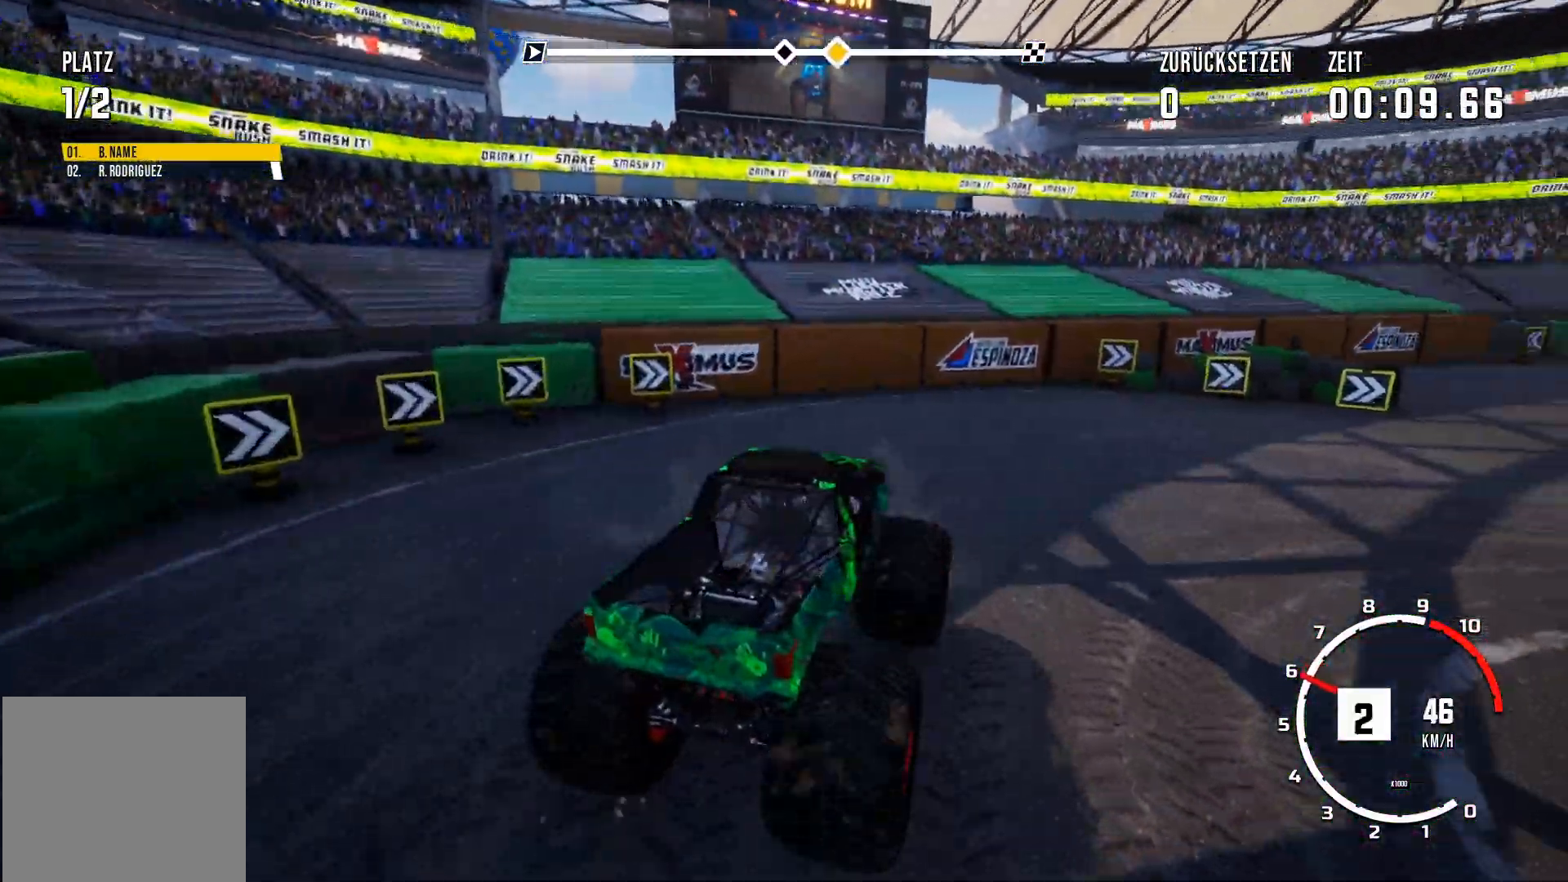
{"buttons": ["R2"], "left_stick": "right", "events": [[417, "left_stick", "right"]]}
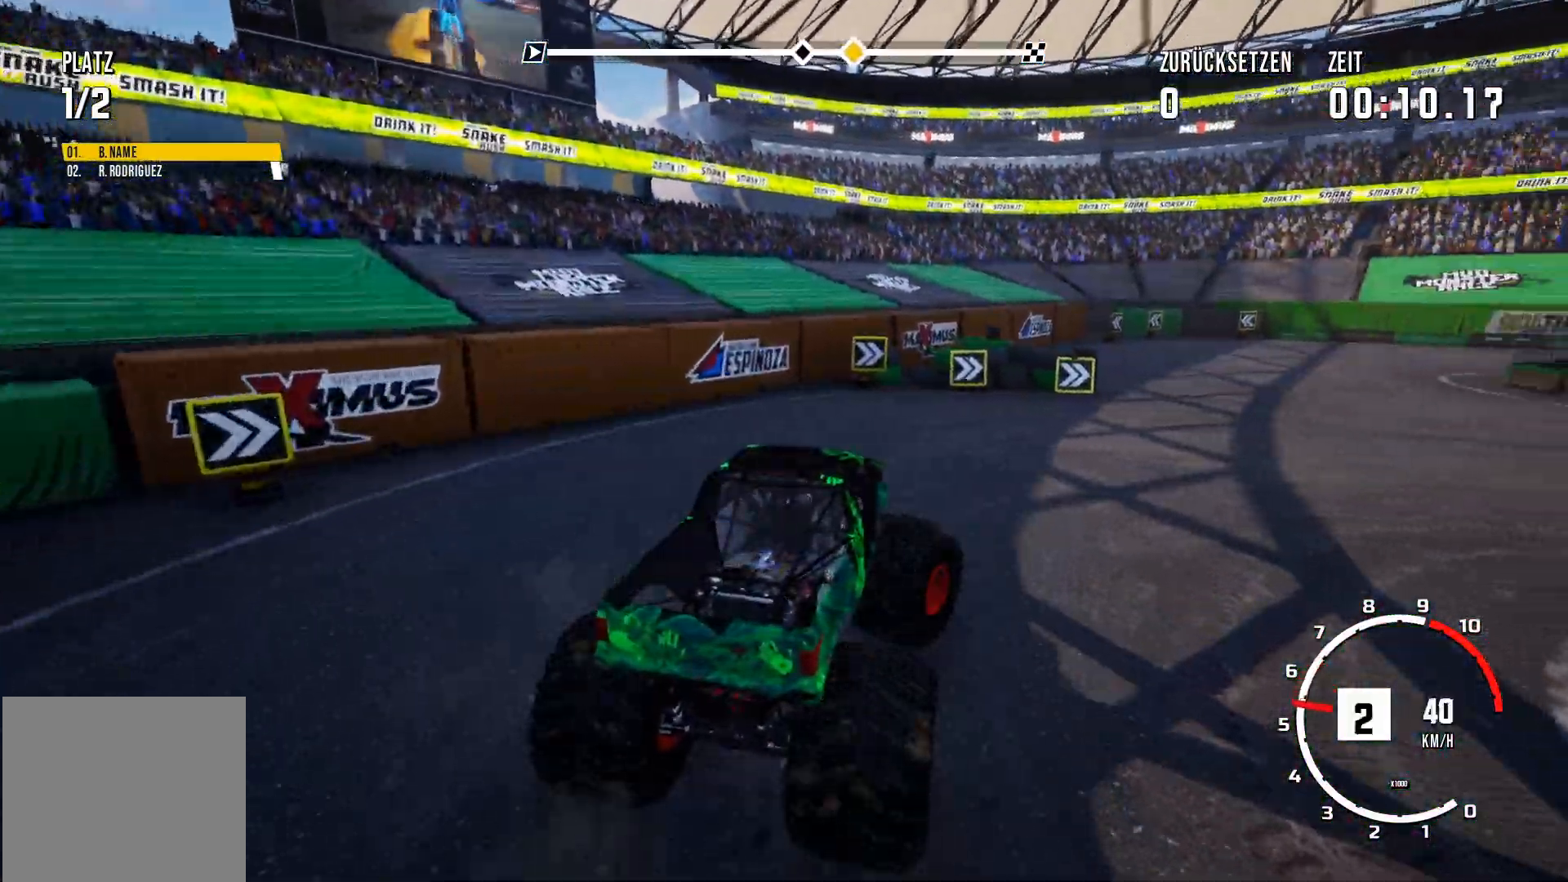
{"buttons": ["R2"], "left_stick": "center", "events": [[17, "left_stick", "center"]]}
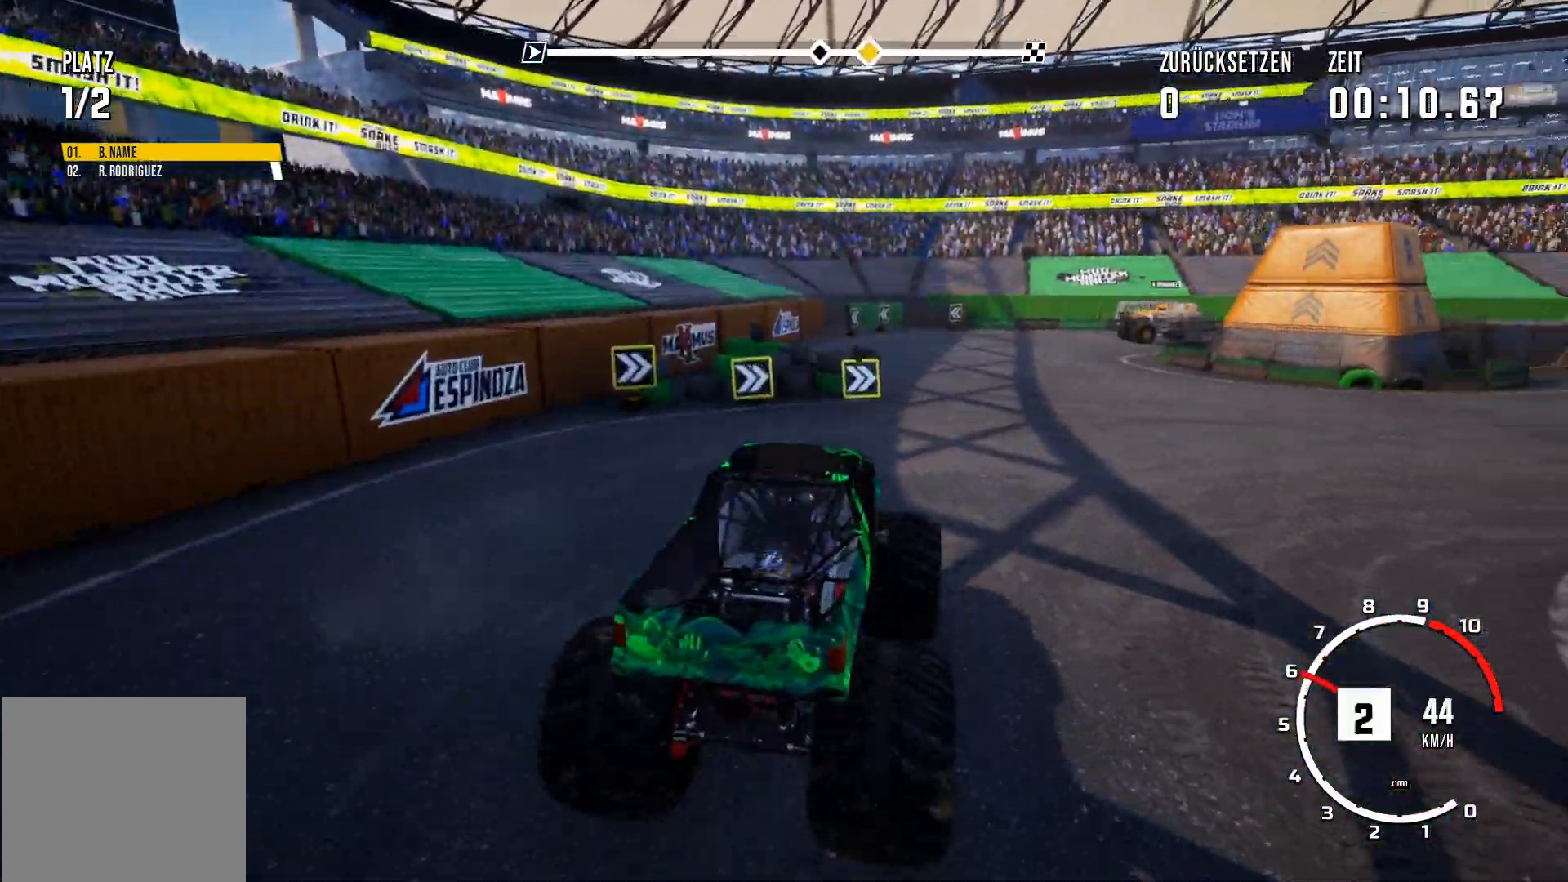
{"buttons": ["R2"], "left_stick": "center", "events": []}
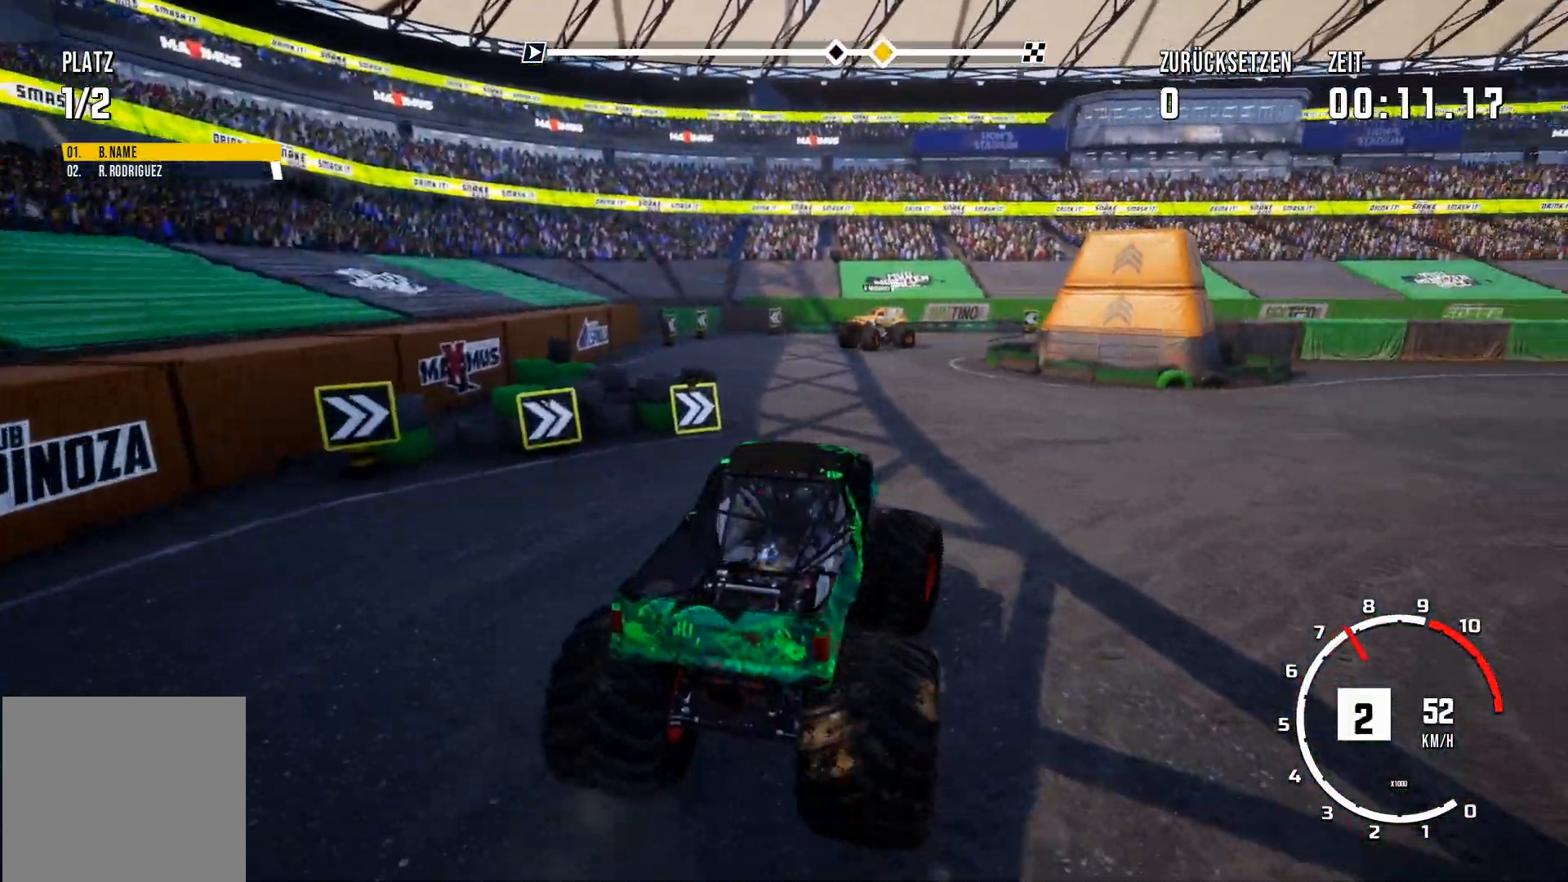
{"buttons": ["R2"], "left_stick": "center", "events": []}
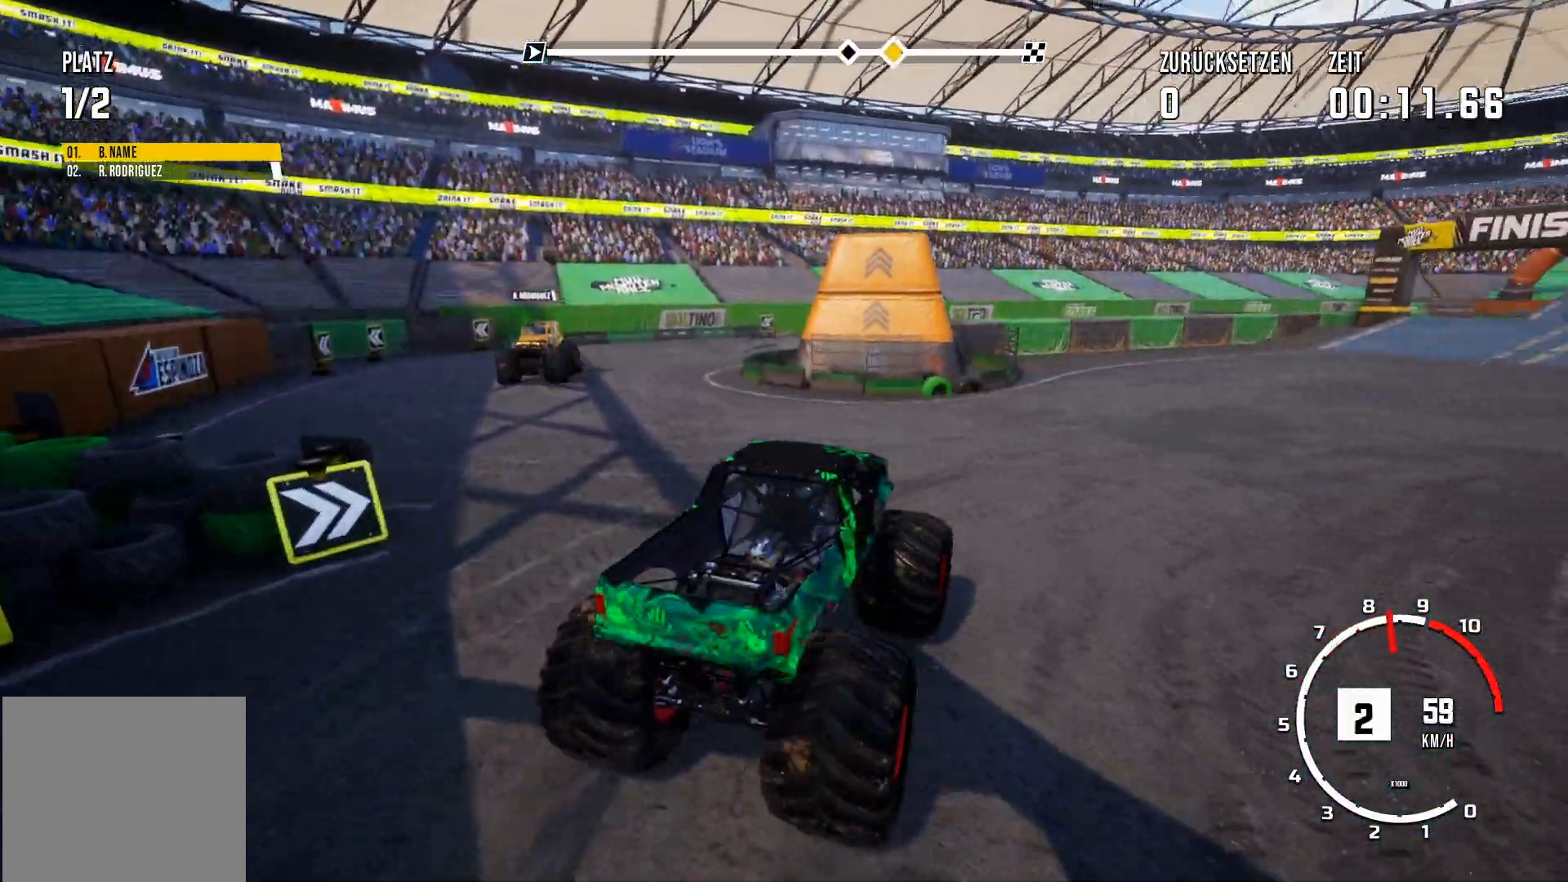
{"buttons": ["R2"], "left_stick": "right", "events": [[33, "left_stick", "right"]]}
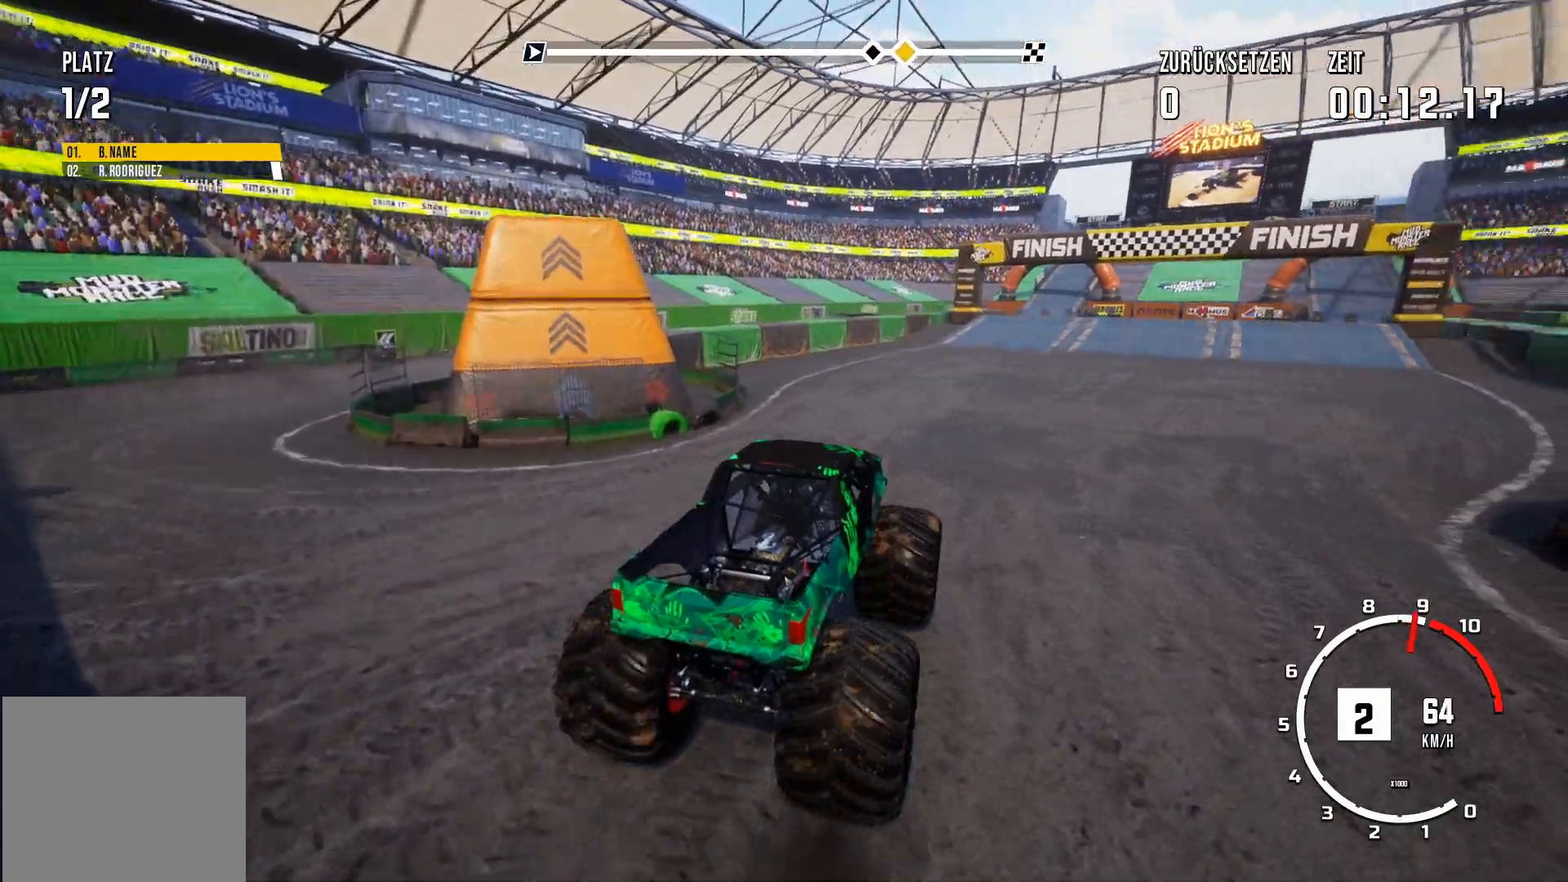
{"buttons": ["R2"], "left_stick": "right", "events": []}
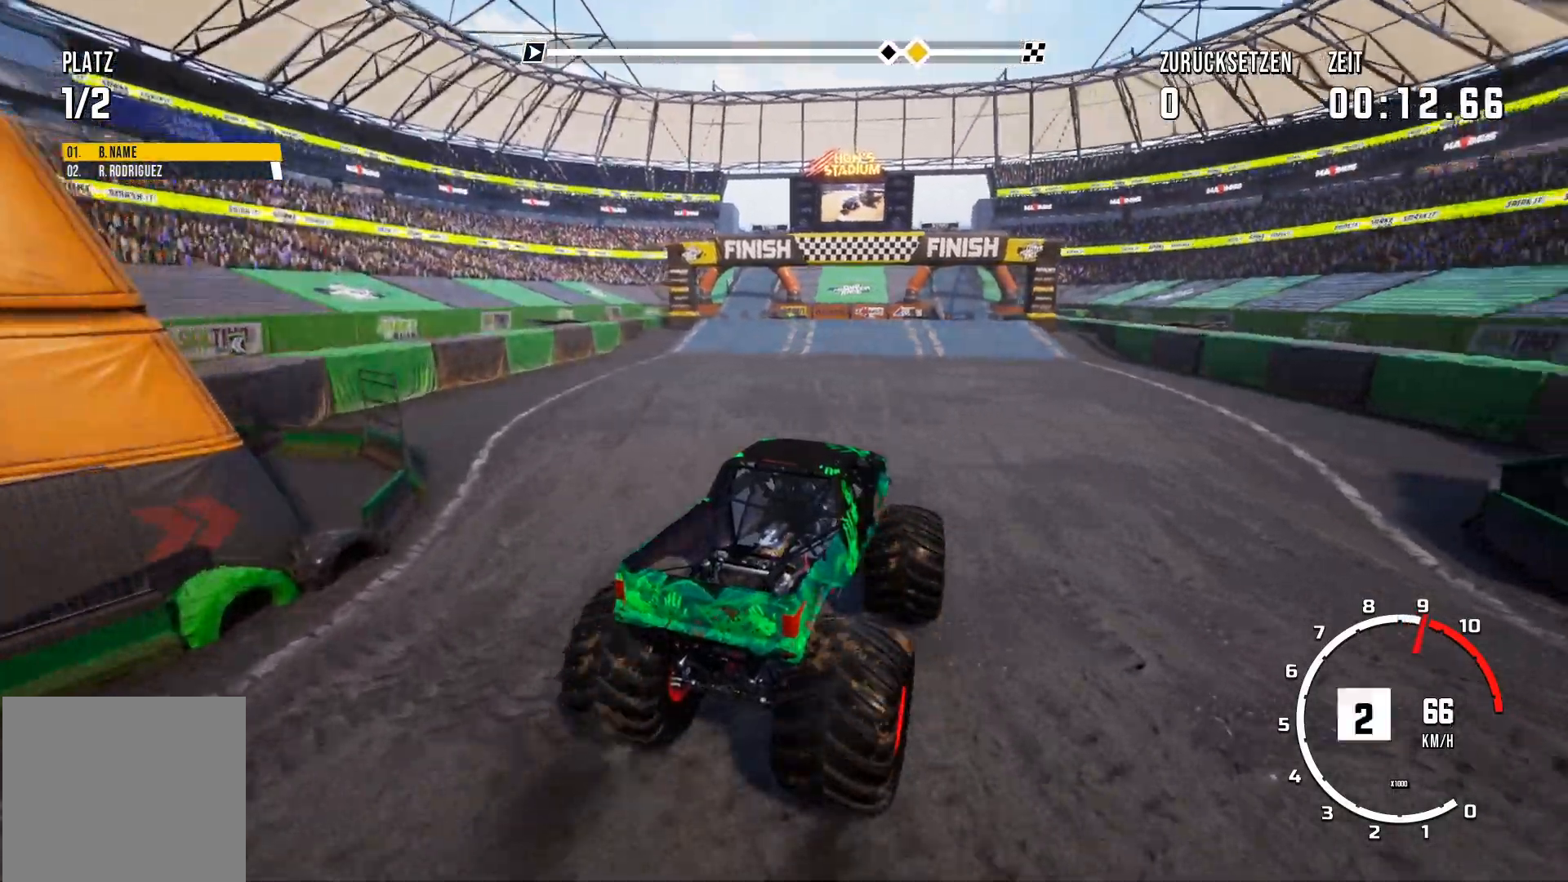
{"buttons": ["R2"], "left_stick": "right", "events": []}
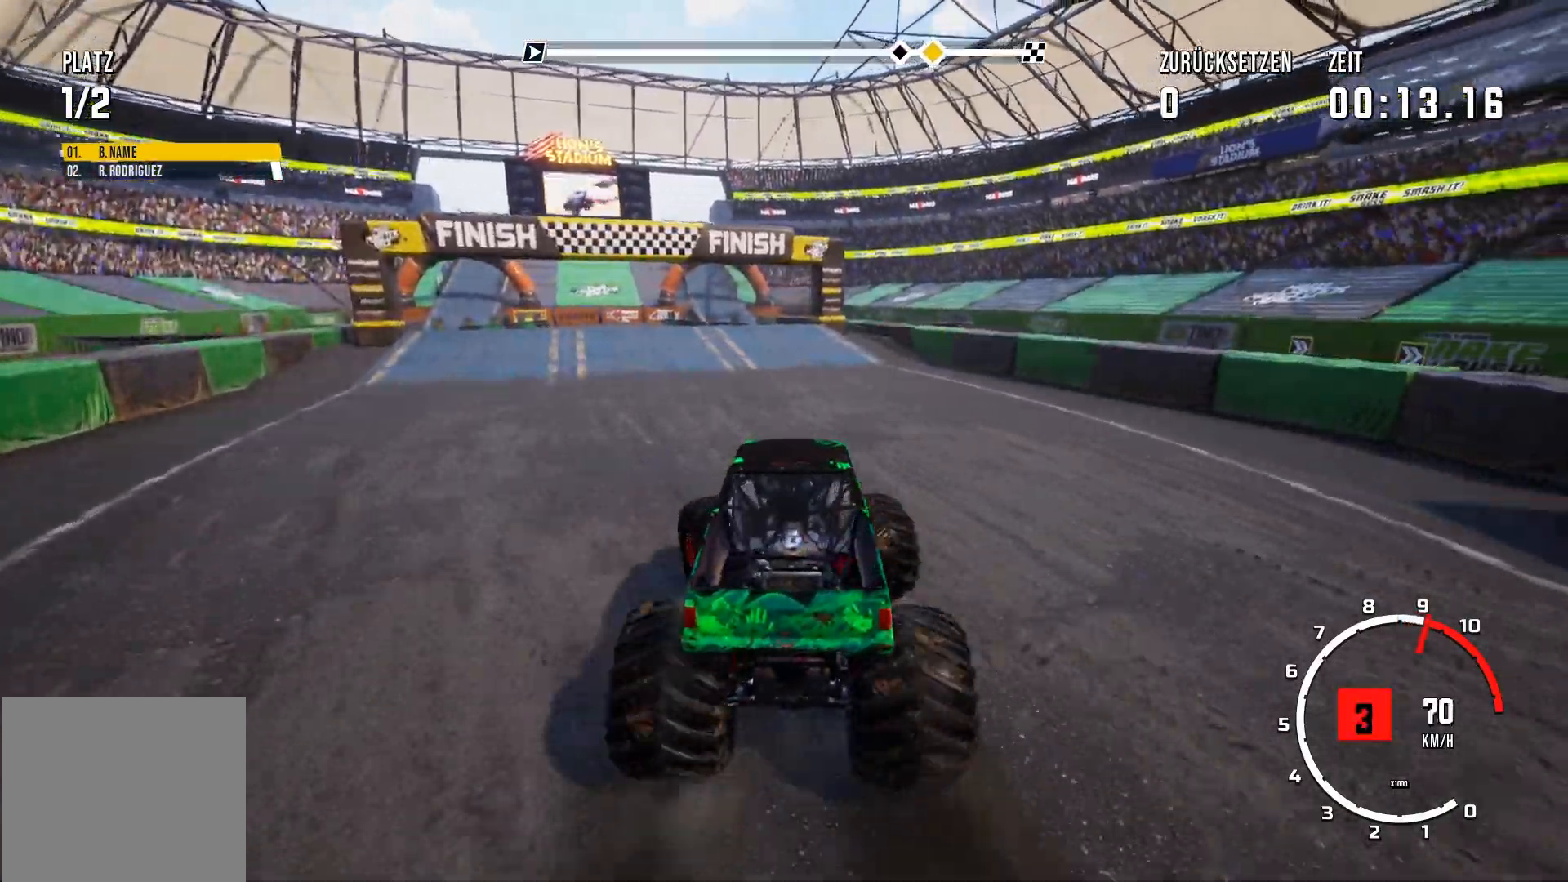
{"buttons": ["R2"], "left_stick": "right", "events": []}
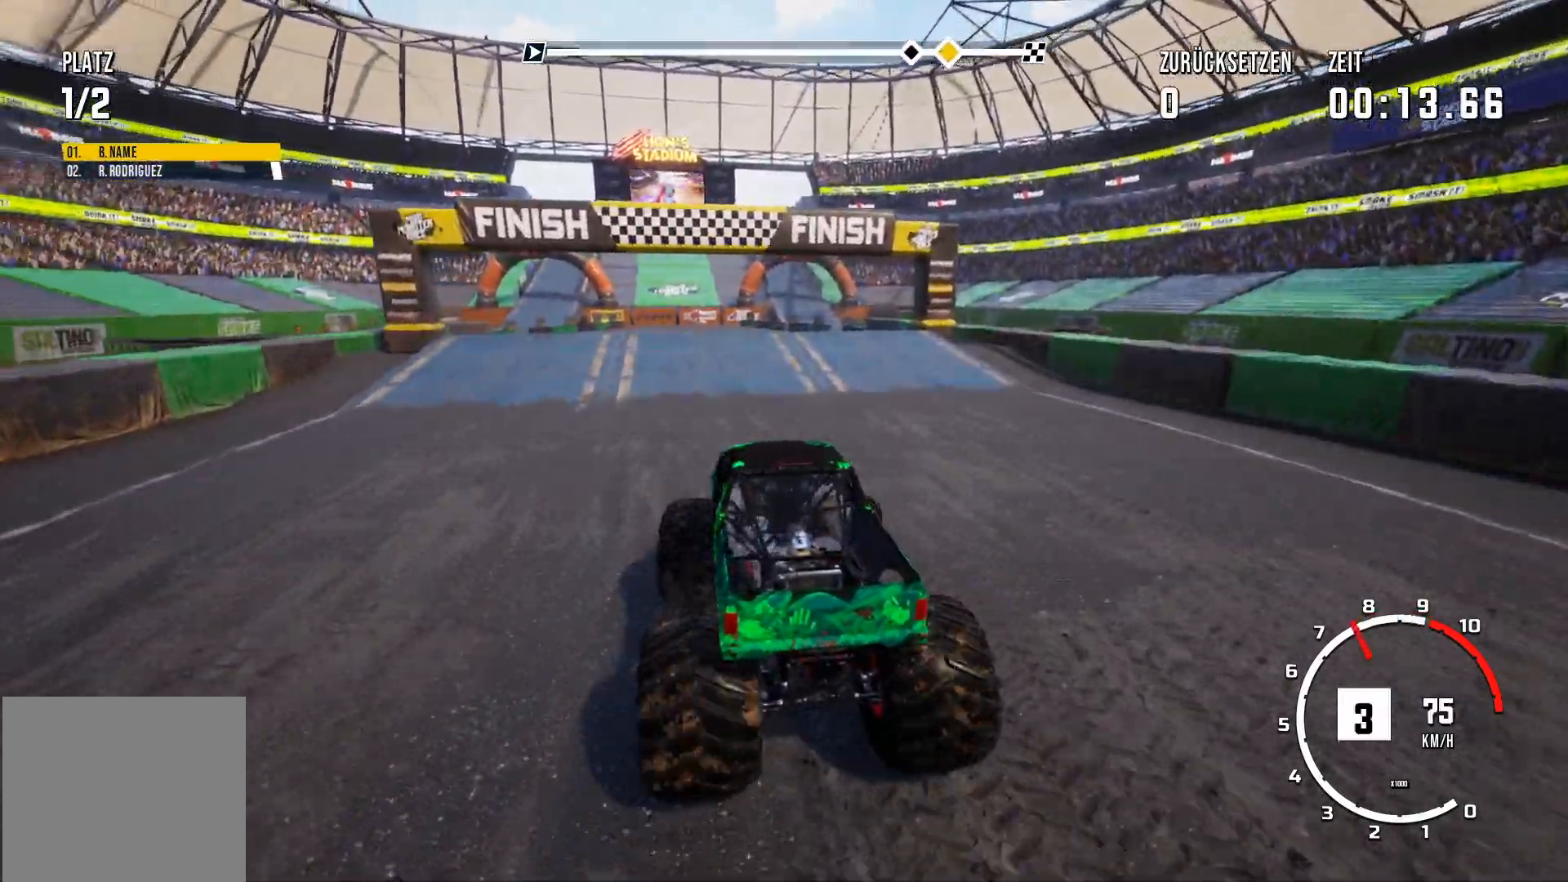
{"buttons": ["R2"], "left_stick": "right", "events": []}
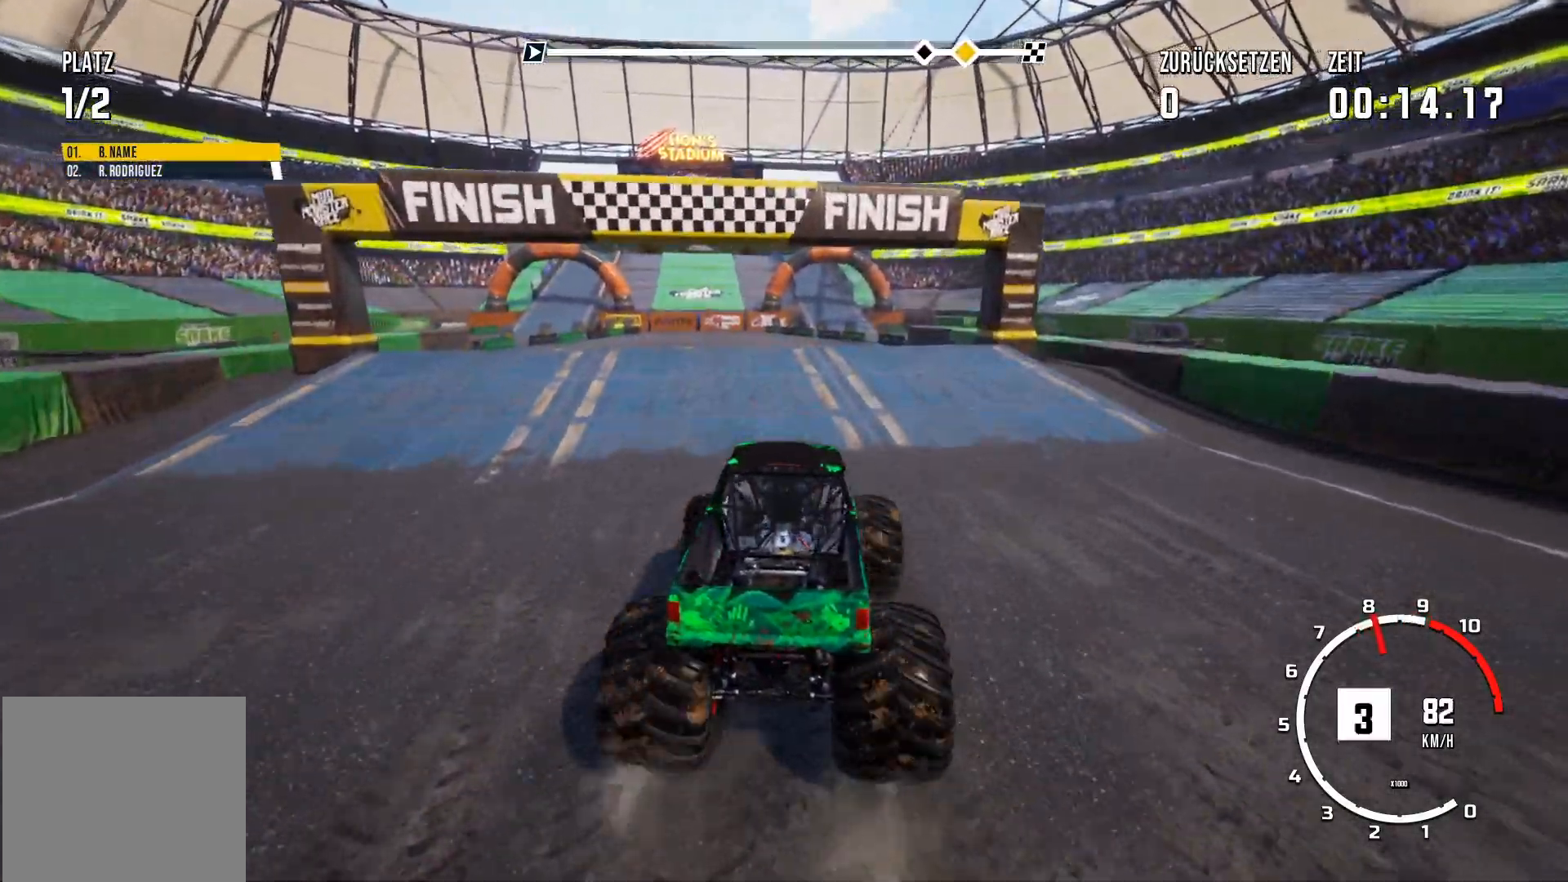
{"buttons": ["R2"], "left_stick": "center", "events": [[250, "left_stick", "center"]]}
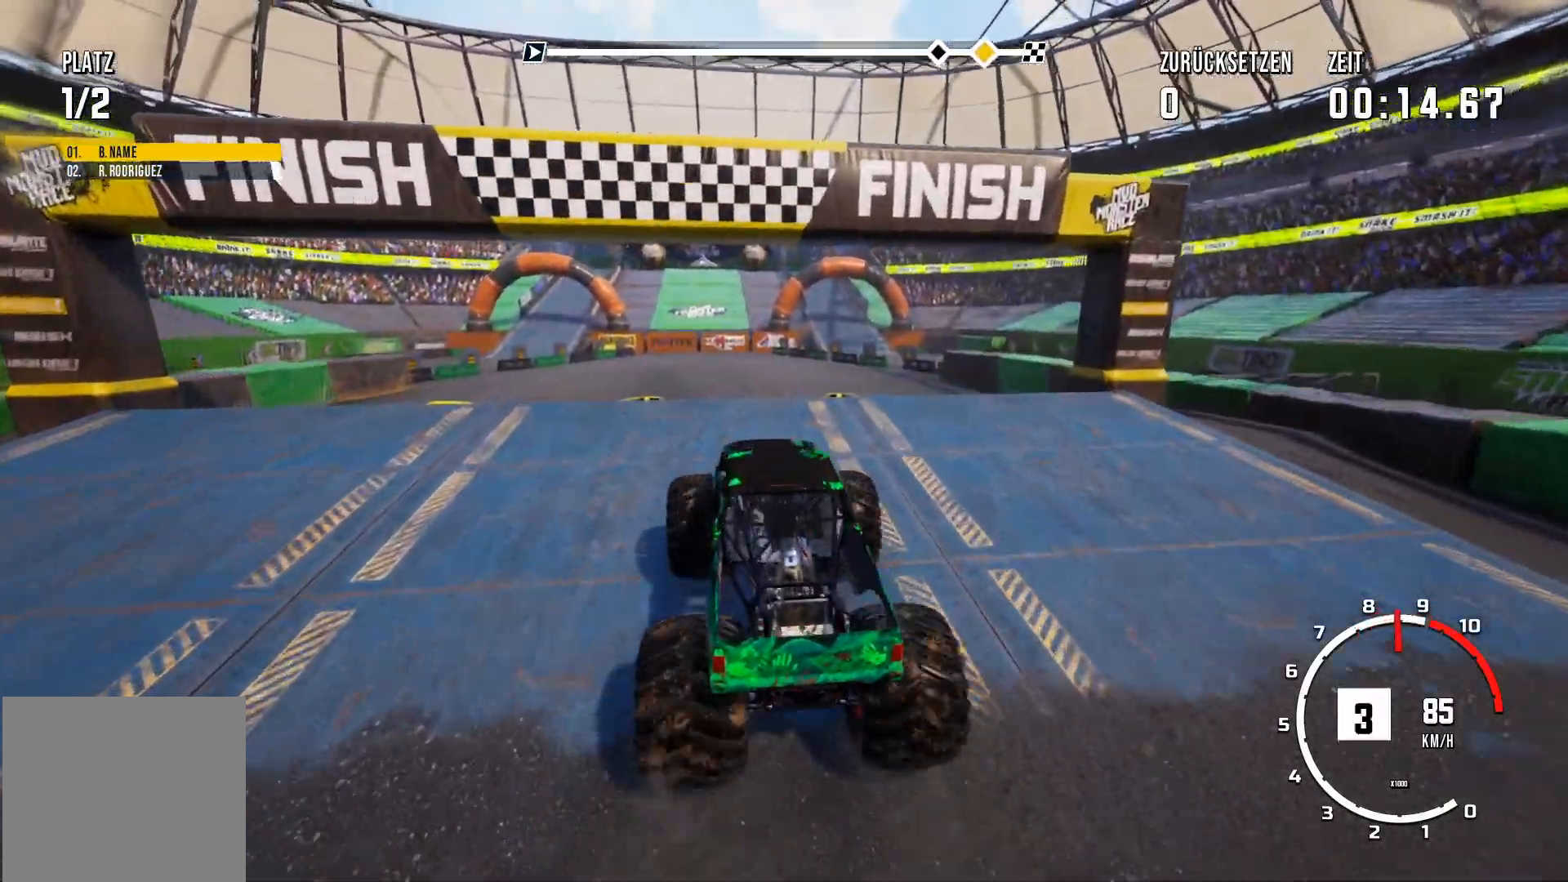
{"buttons": ["R2"], "left_stick": "center", "events": []}
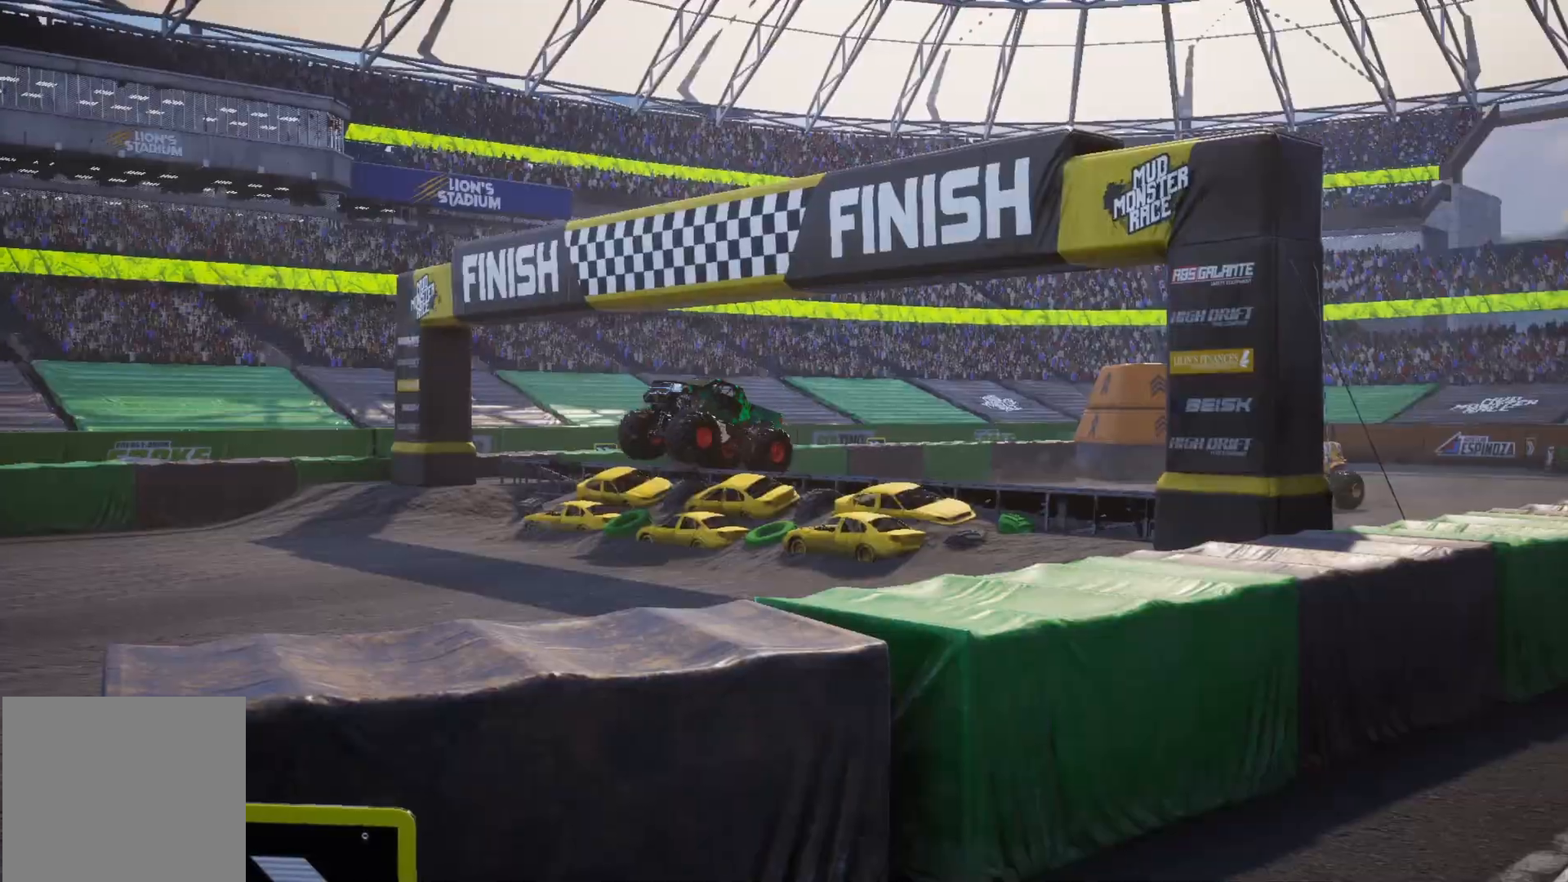
{"buttons": ["R2"], "left_stick": "center", "events": []}
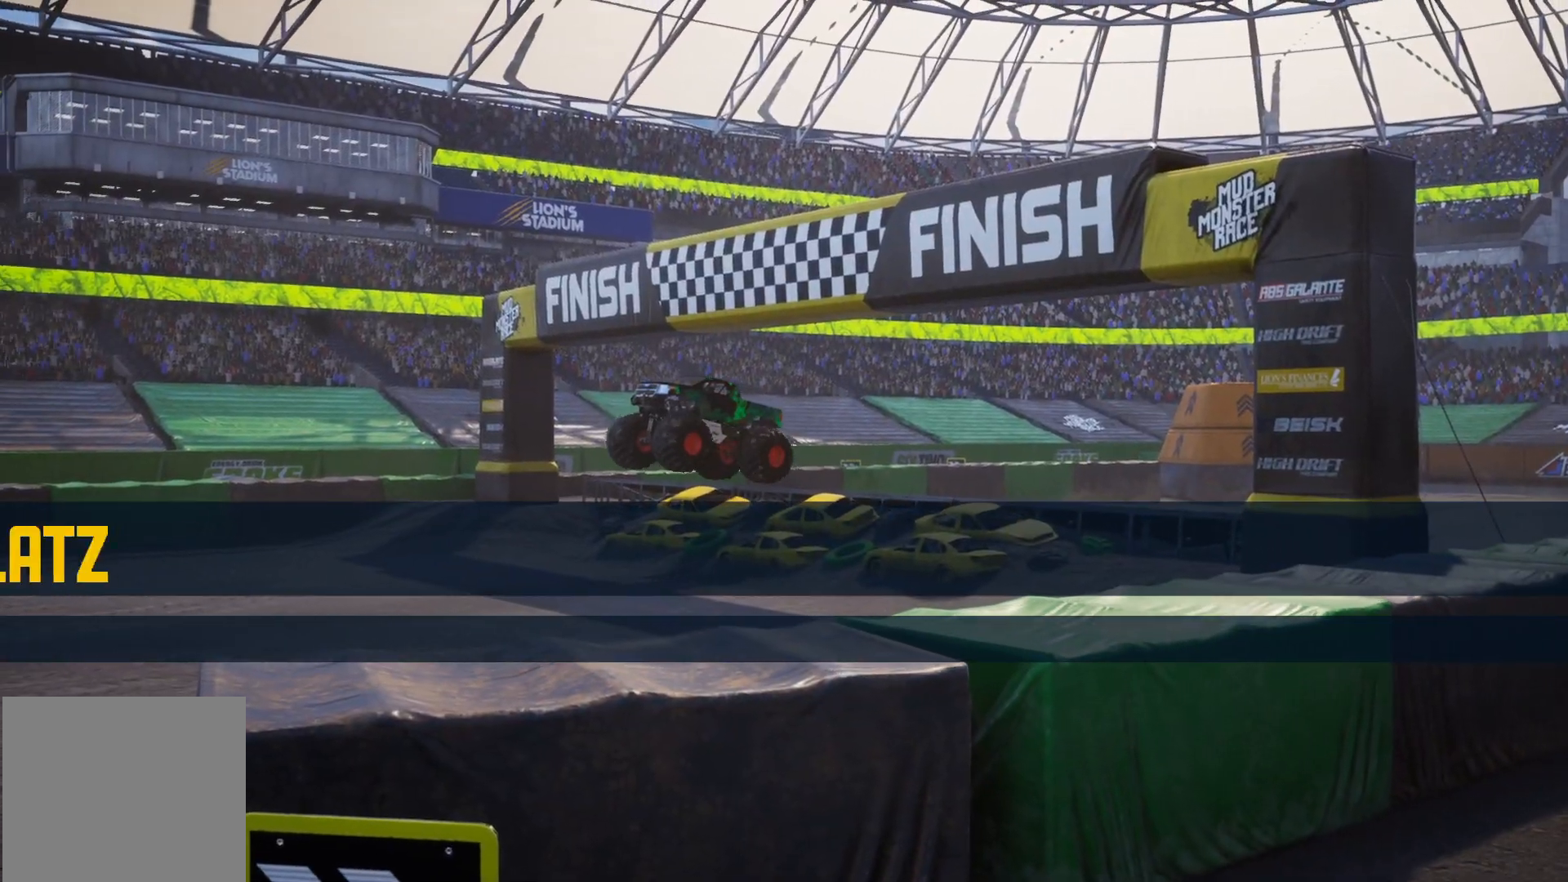
{"buttons": [], "left_stick": "center", "events": [[83, "R2", "up"]]}